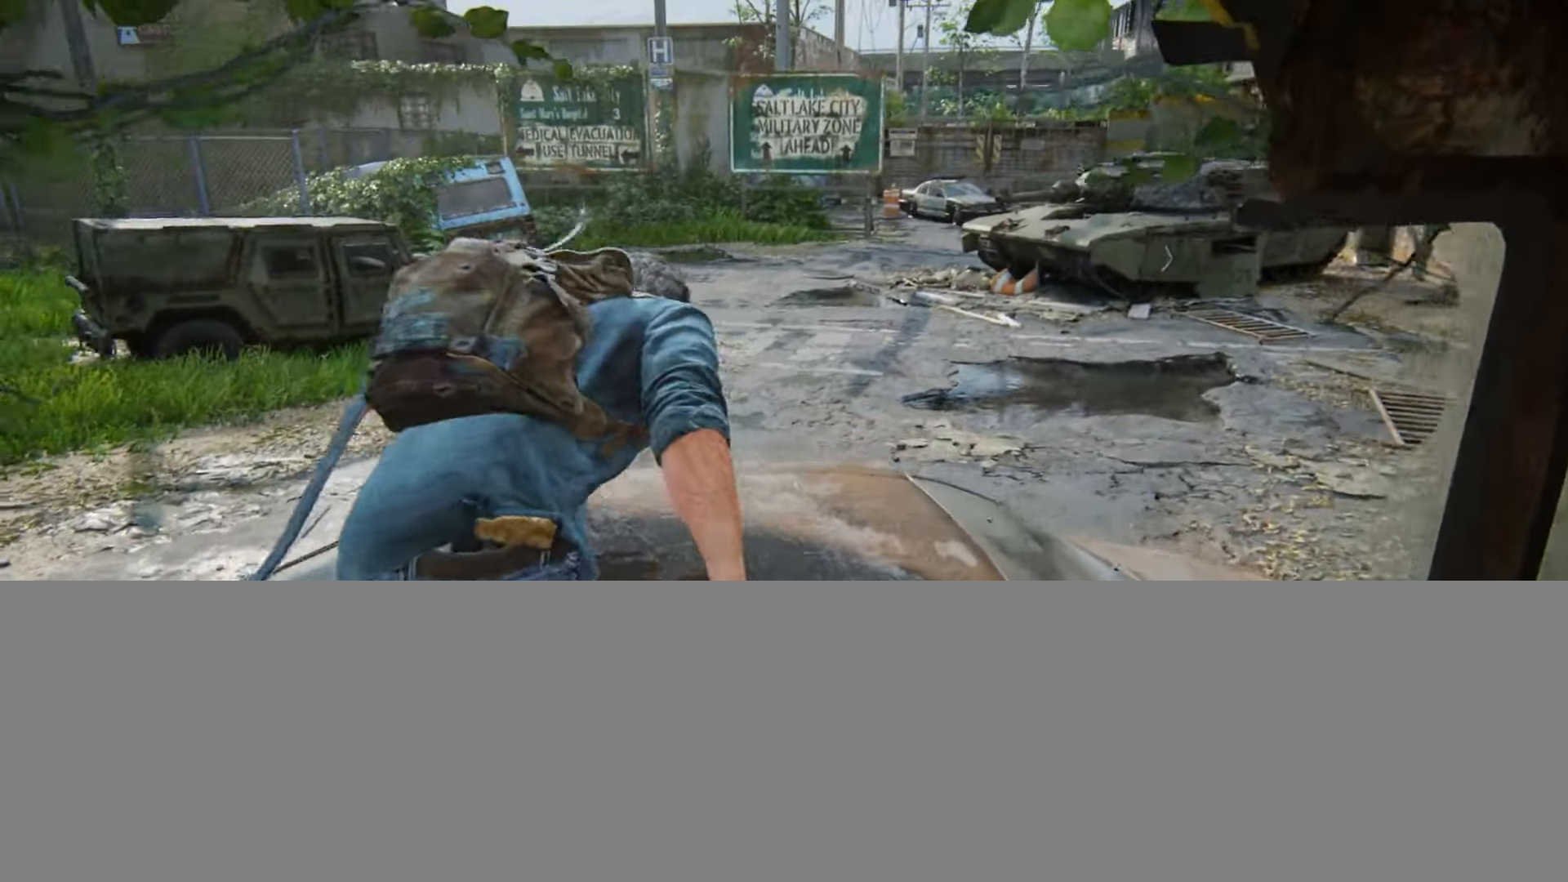
Gameplay with a controller (PlayStation layout); each line is a JSON object with the inputs held at the frame after it. "events" lists button and stick changes between this image and that frame as [ms after this image, input, new state], when the widget could be followed in between.
{"buttons": [], "left_stick": "up", "right_stick": "left", "events": []}
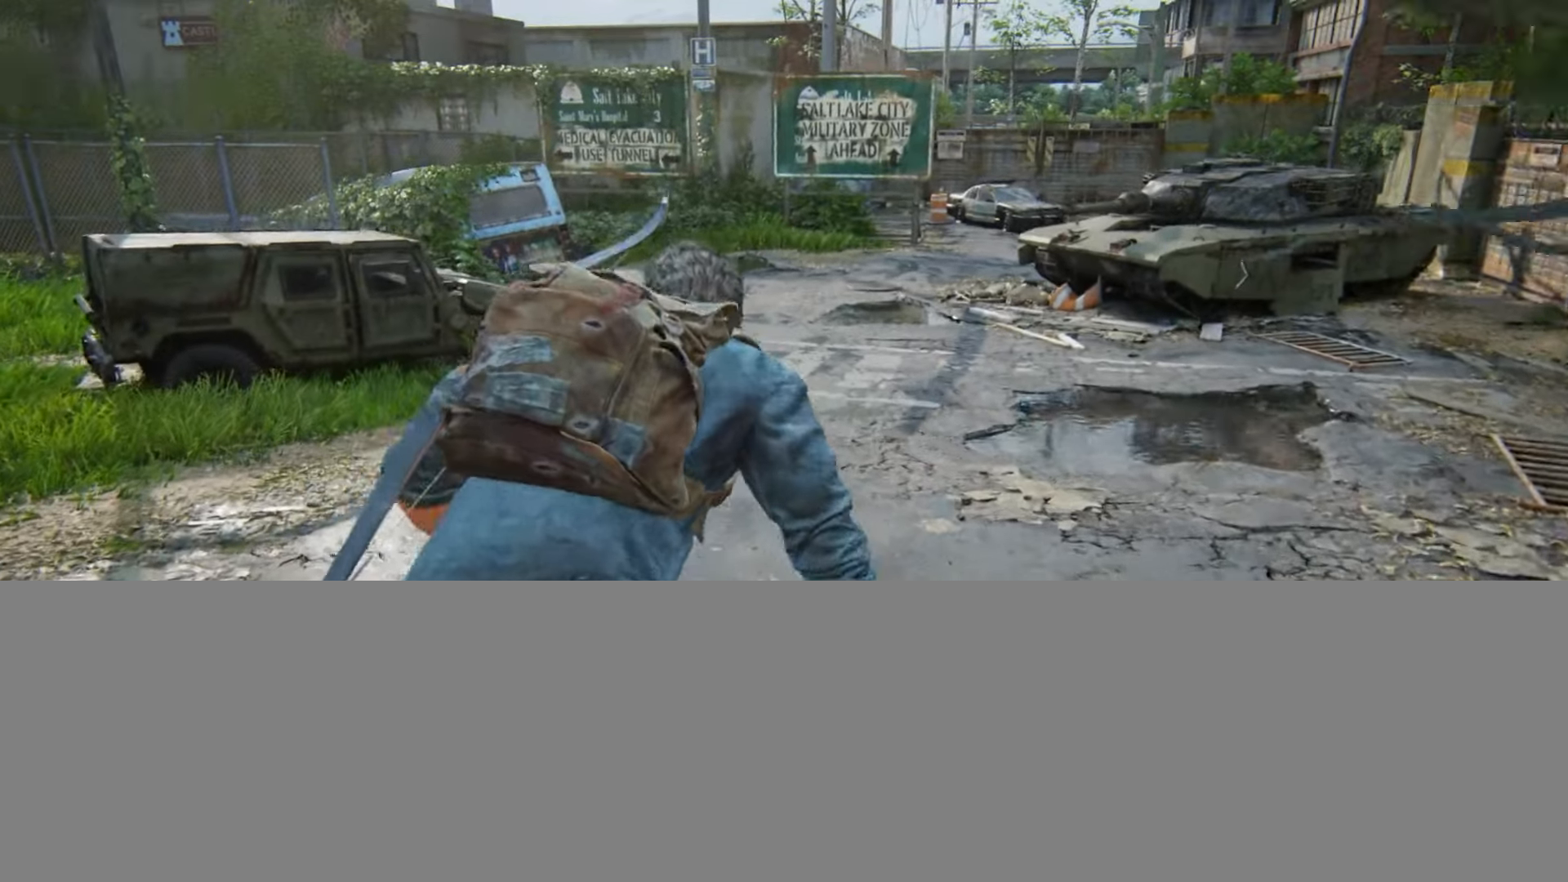
{"buttons": [], "left_stick": "up", "right_stick": "left", "events": []}
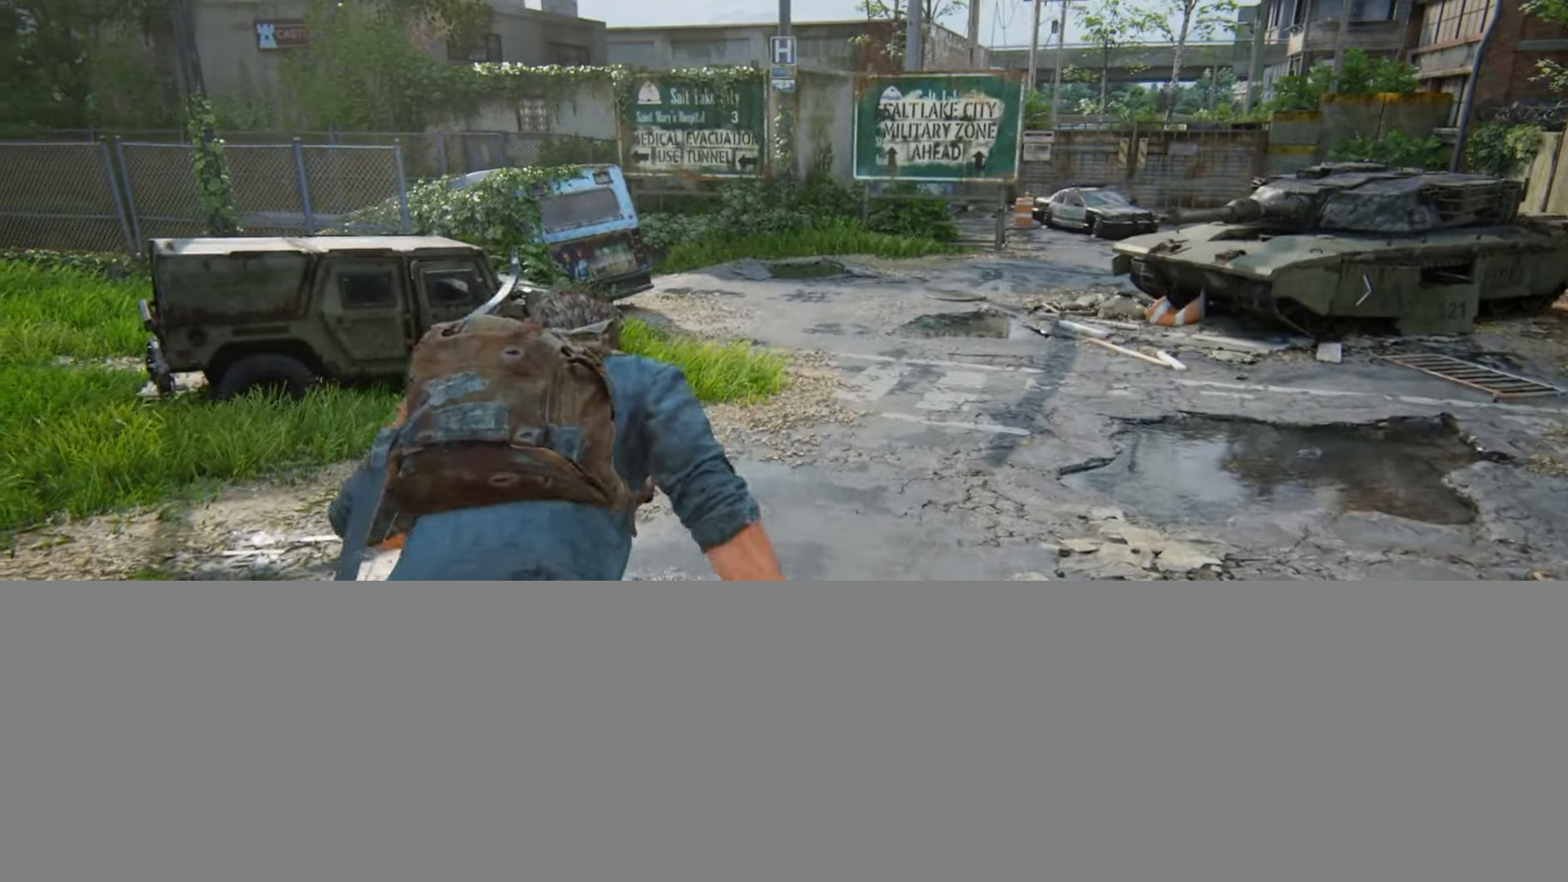
{"buttons": [], "left_stick": "up", "right_stick": "center", "events": [[417, "right_stick", "center"]]}
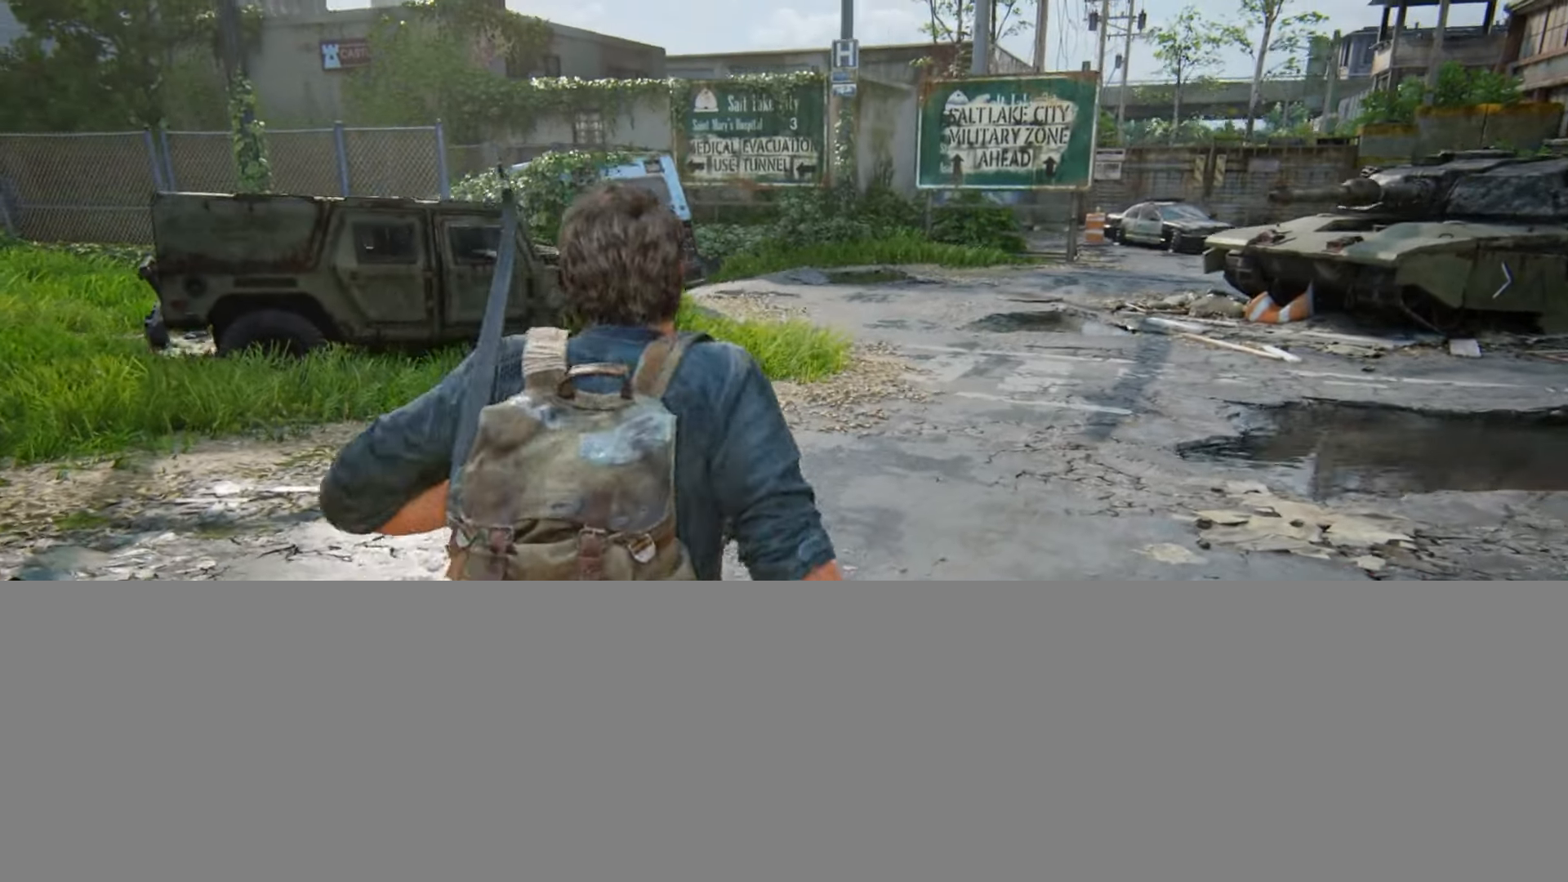
{"buttons": ["L2"], "left_stick": "up", "right_stick": "center", "events": [[33, "L2", "down"]]}
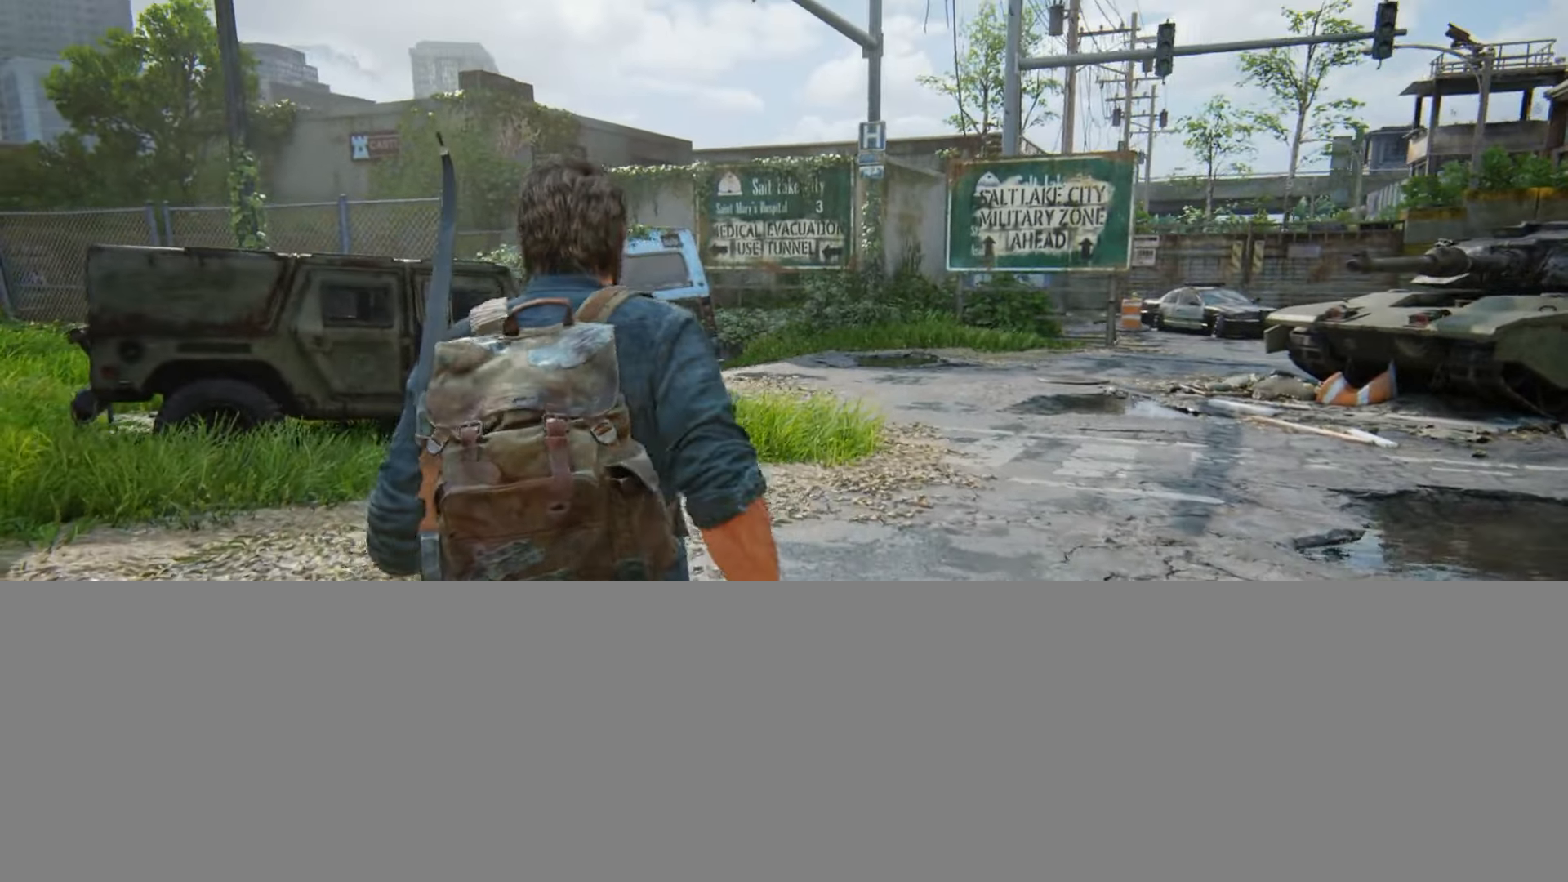
{"buttons": ["L2"], "left_stick": "up", "right_stick": "down", "events": [[33, "right_stick", "down"], [234, "right_stick", "center"], [367, "right_stick", "down"]]}
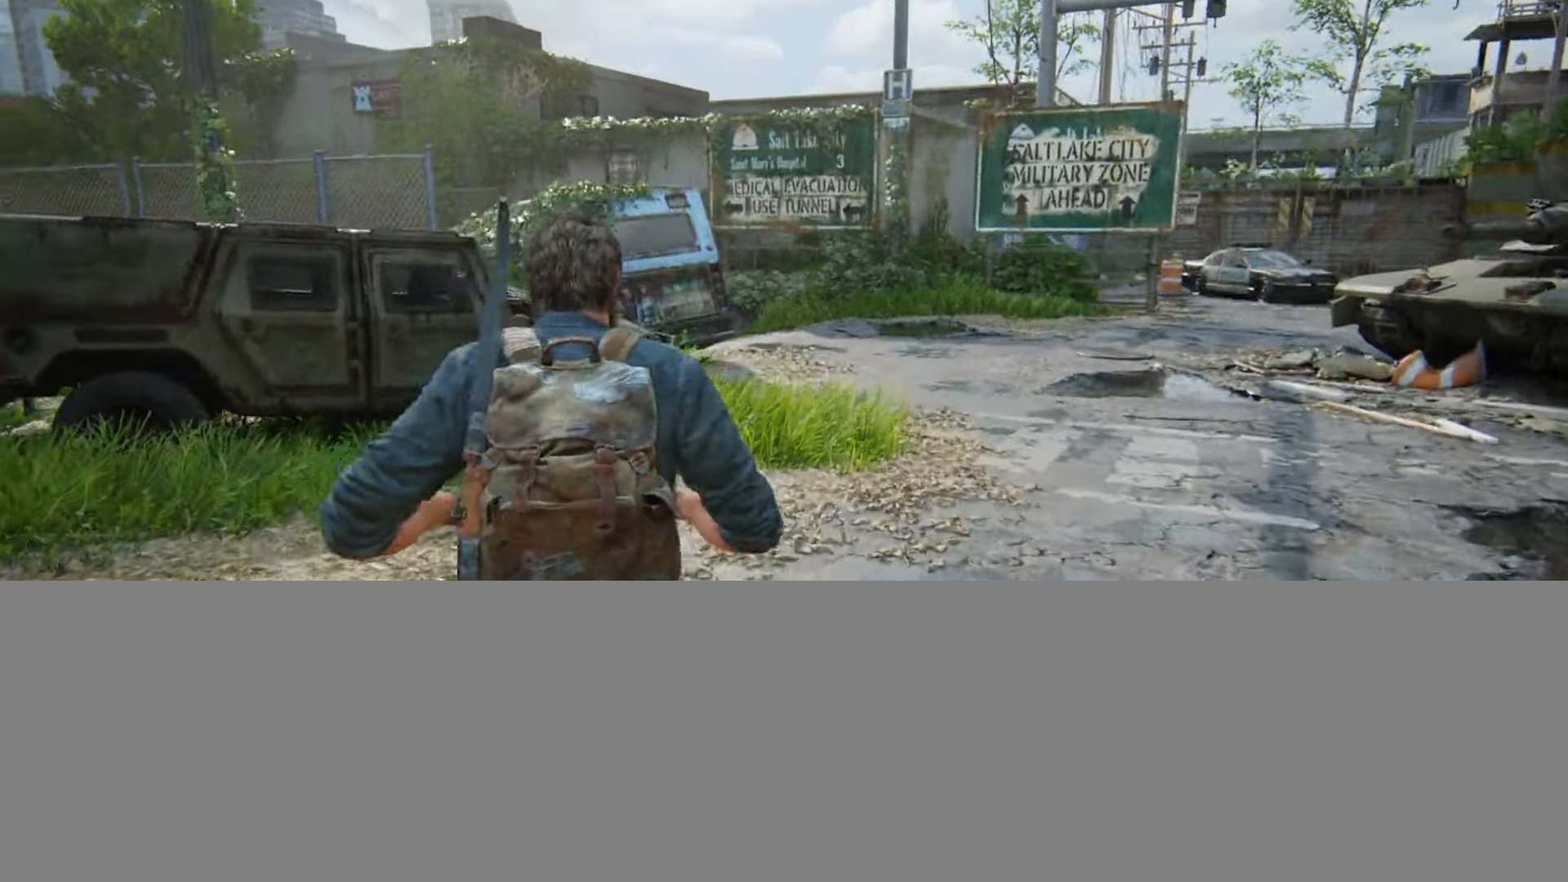
{"buttons": ["L2"], "left_stick": "up", "right_stick": "center", "events": [[16, "right_stick", "center"]]}
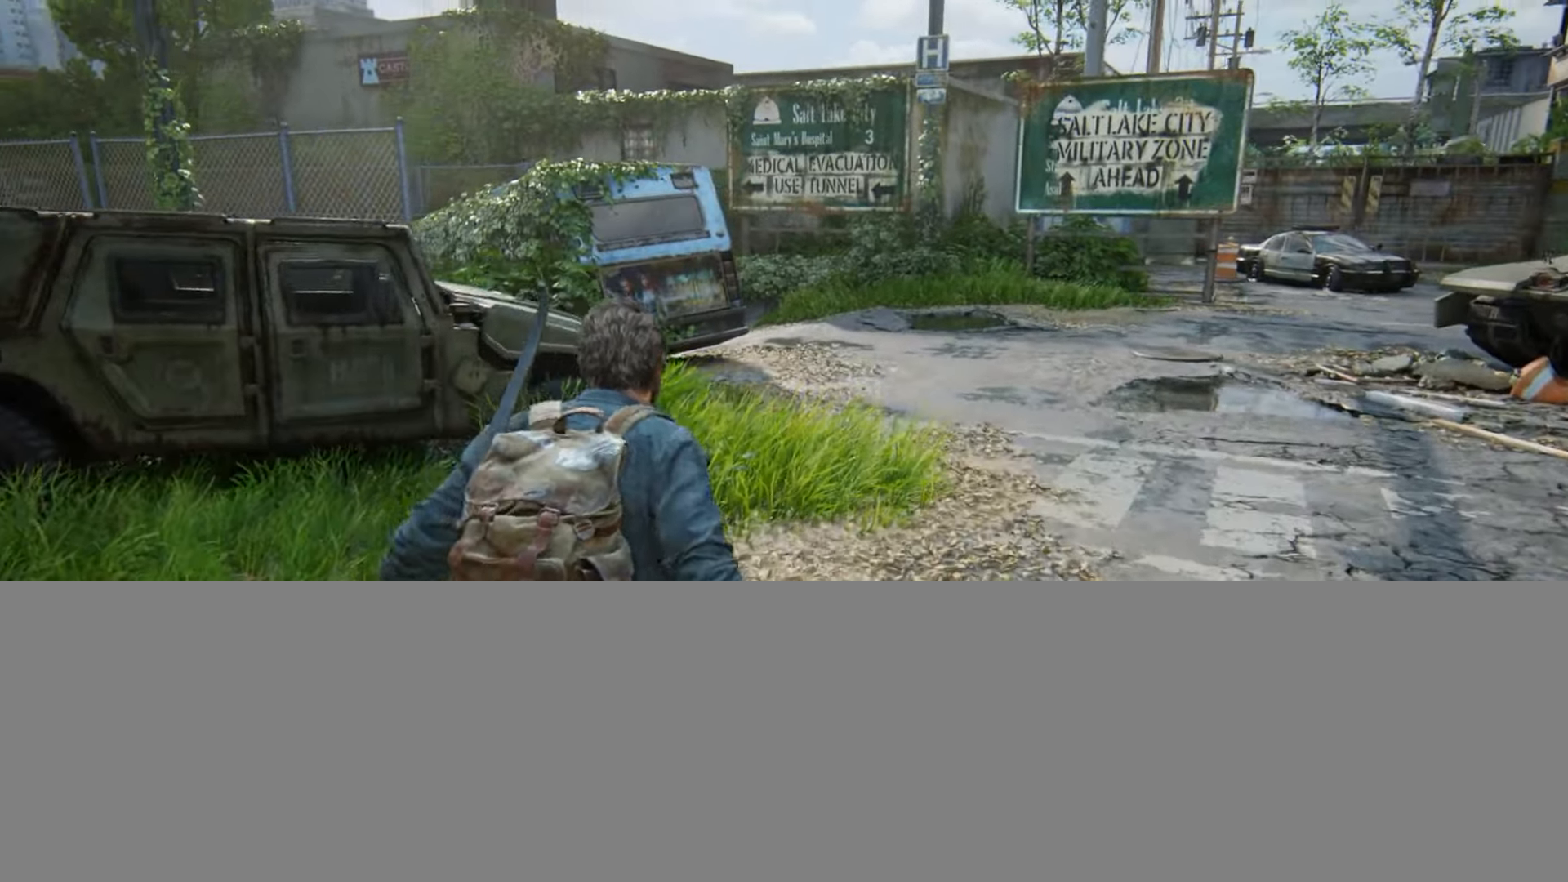
{"buttons": ["L2"], "left_stick": "center", "right_stick": "center", "events": [[134, "START", "down"], [234, "START", "up"], [284, "left_stick", "center"]]}
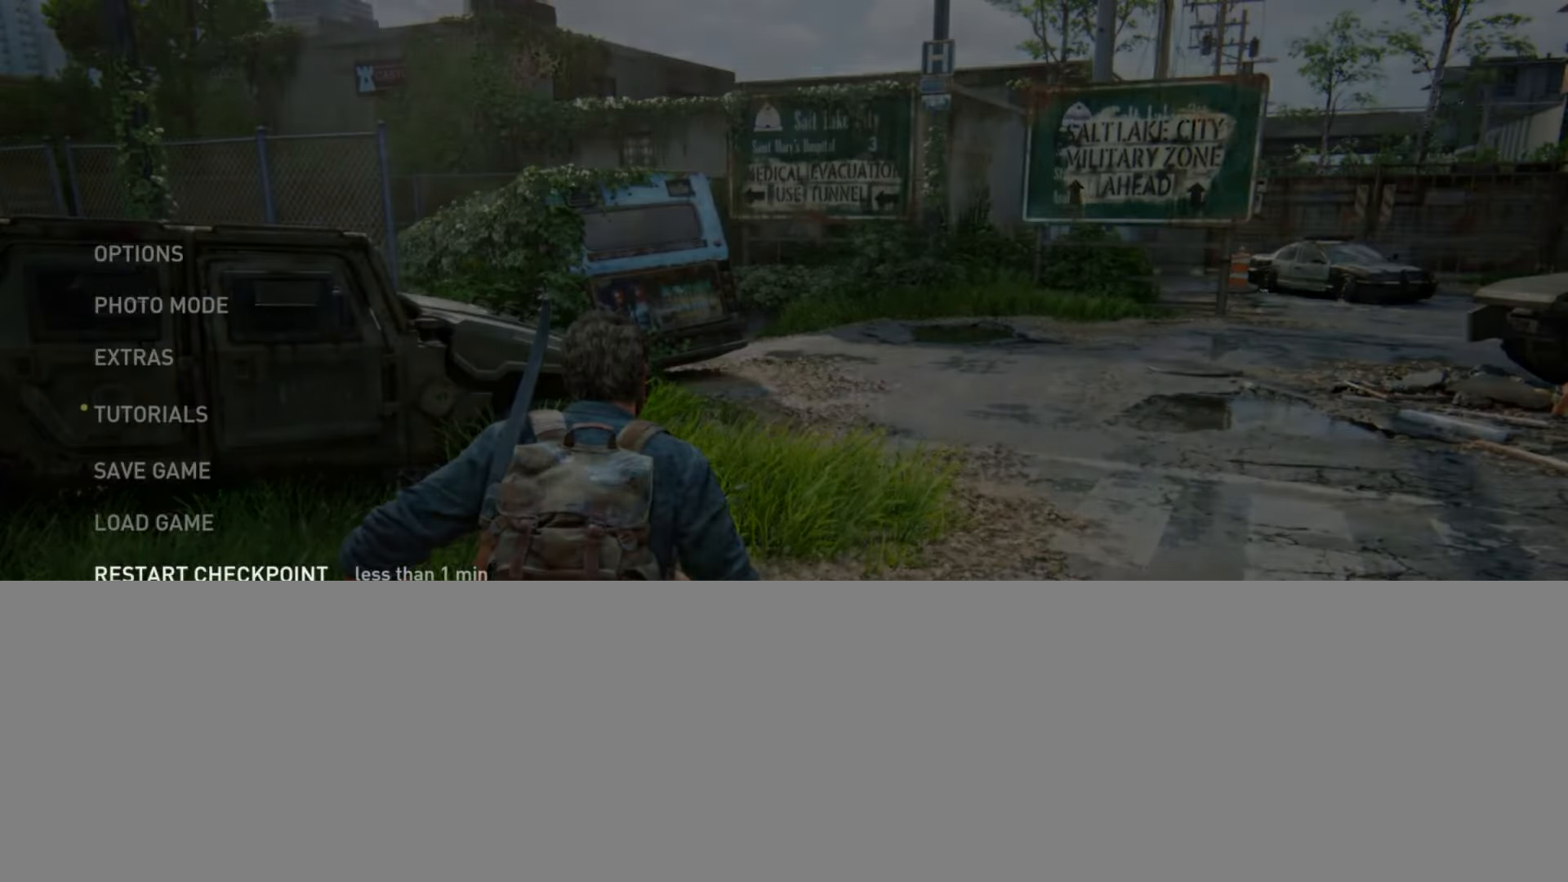
{"buttons": ["L2", "DPAD_LEFT"], "left_stick": "center", "right_stick": "center", "events": [[150, "CROSS", "down"], [283, "CROSS", "up"], [433, "DPAD_LEFT", "down"]]}
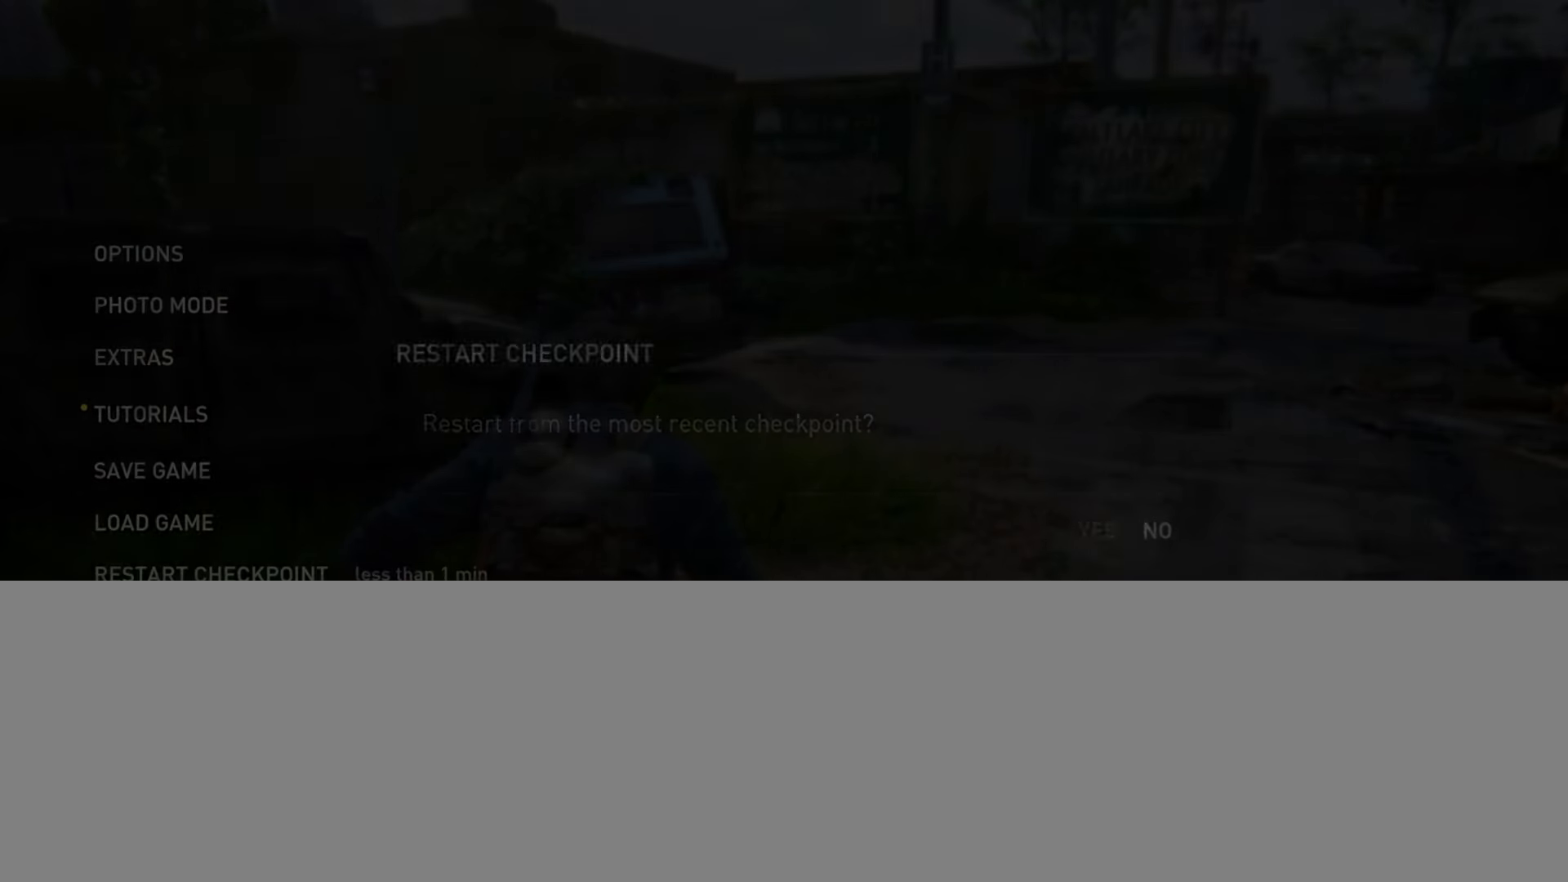
{"buttons": ["L2"], "left_stick": "center", "right_stick": "center", "events": [[50, "CROSS", "down"], [50, "DPAD_LEFT", "up"], [184, "CROSS", "up"]]}
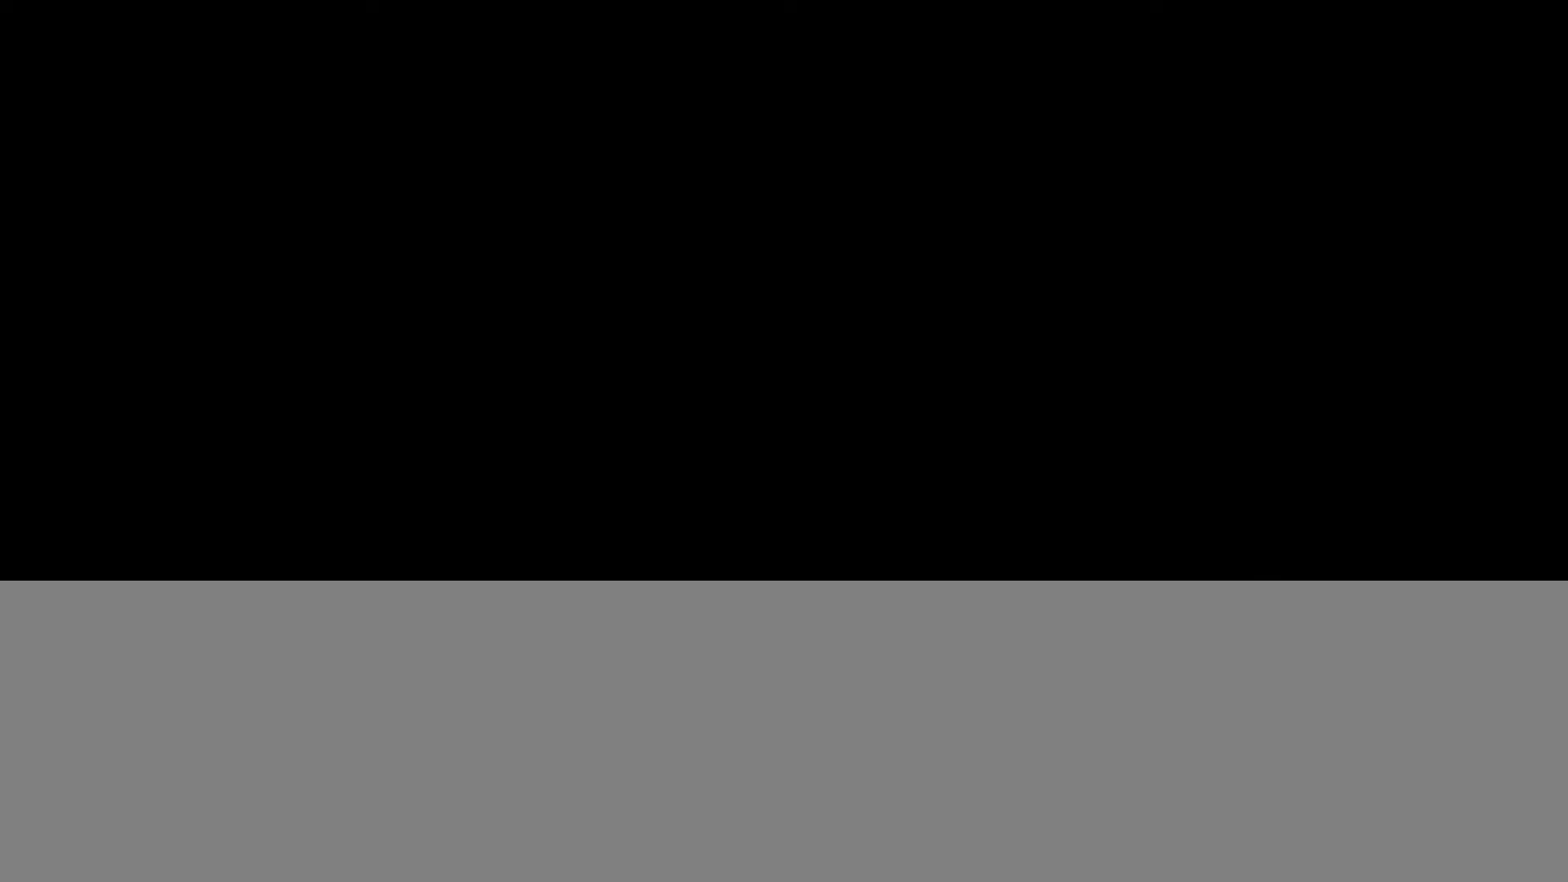
{"buttons": [], "left_stick": "center", "right_stick": "center", "events": [[483, "L2", "up"]]}
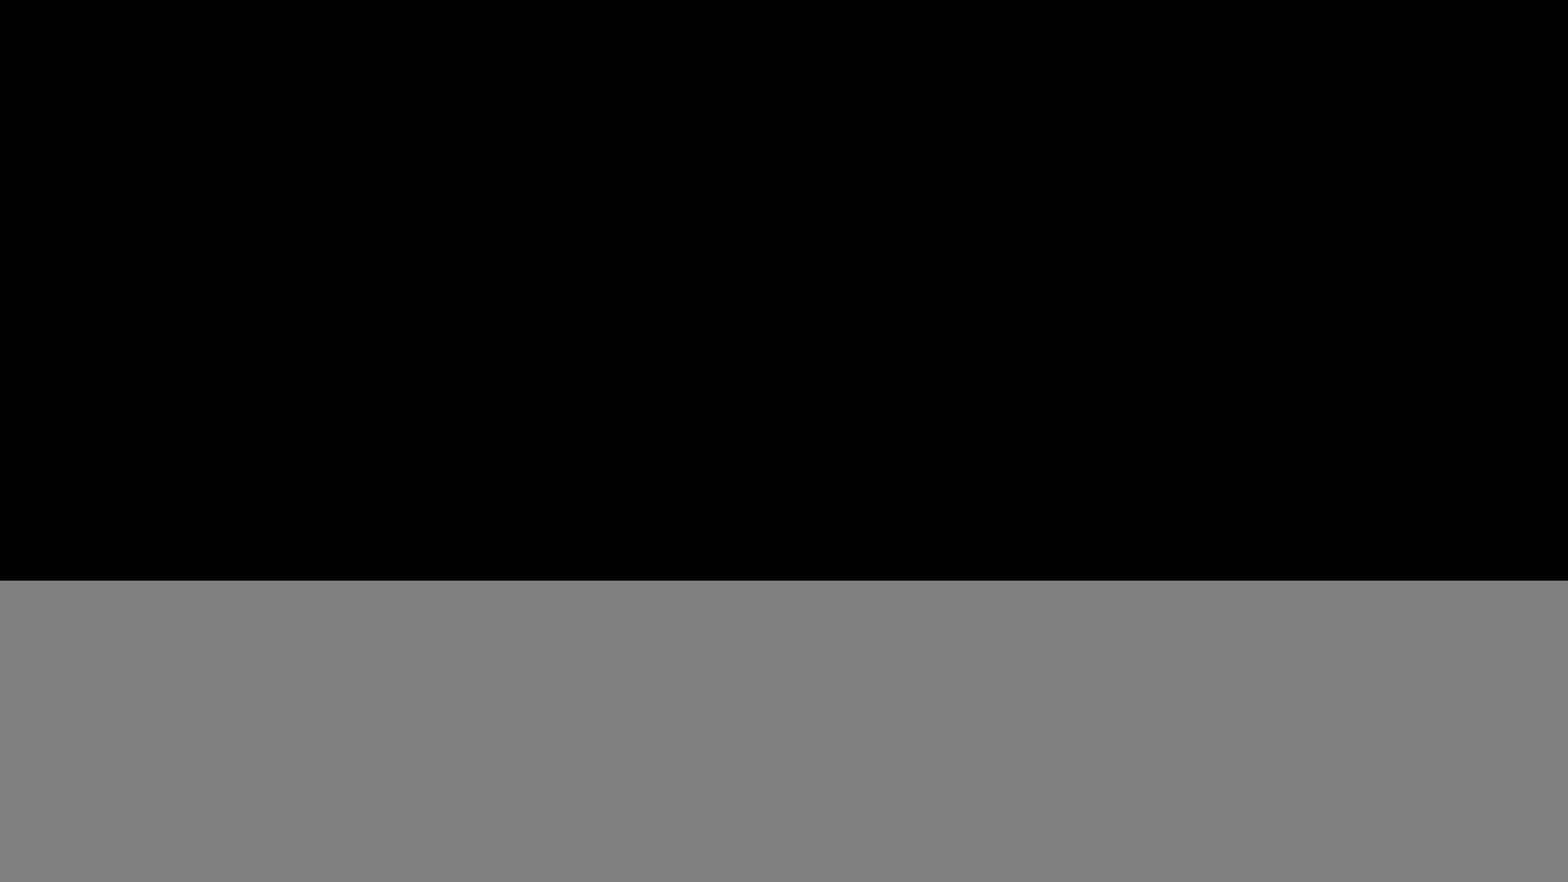
{"buttons": [], "left_stick": "down", "right_stick": "center", "events": [[501, "left_stick", "down"]]}
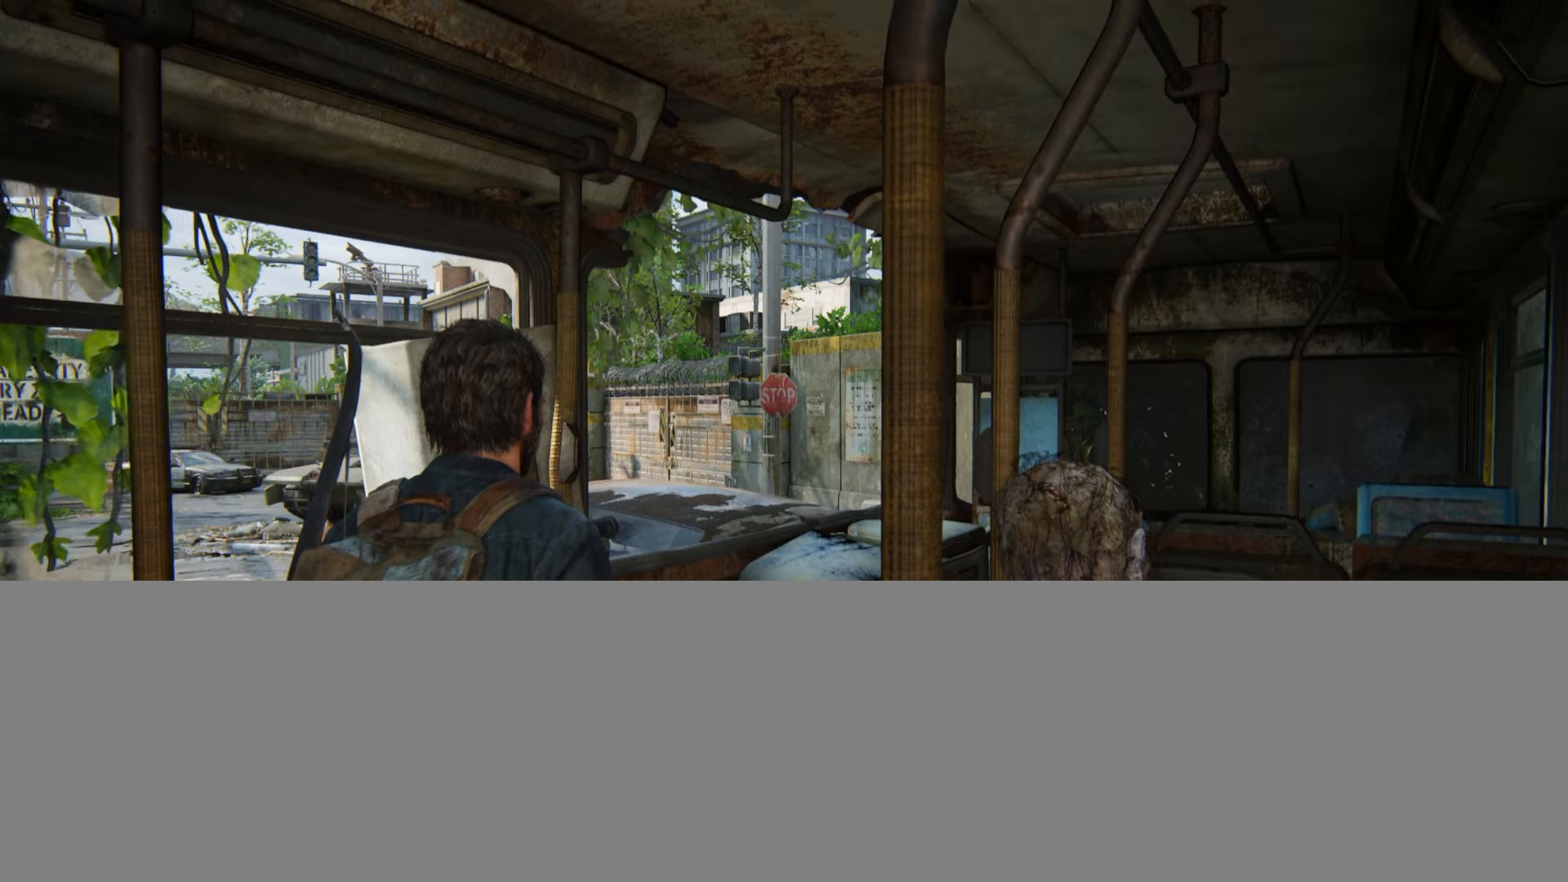
{"buttons": ["L2"], "left_stick": "down", "right_stick": "left", "events": [[116, "right_stick", "down-left"], [267, "right_stick", "down-right"], [283, "L2", "down"], [483, "right_stick", "left"]]}
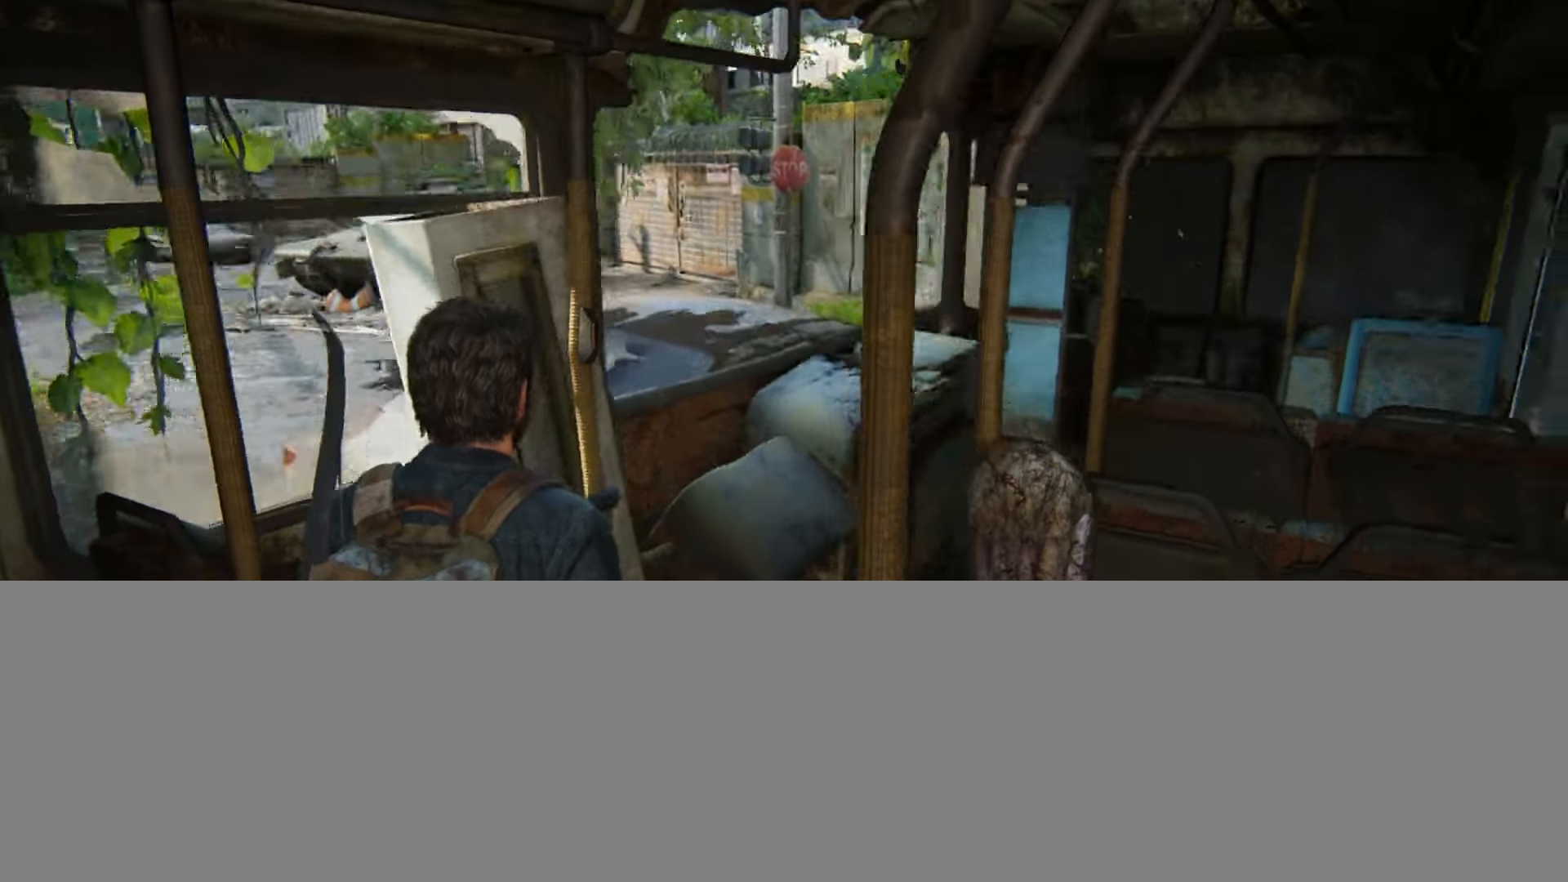
{"buttons": ["L2"], "left_stick": "down-right", "right_stick": "left", "events": [[150, "left_stick", "down-right"]]}
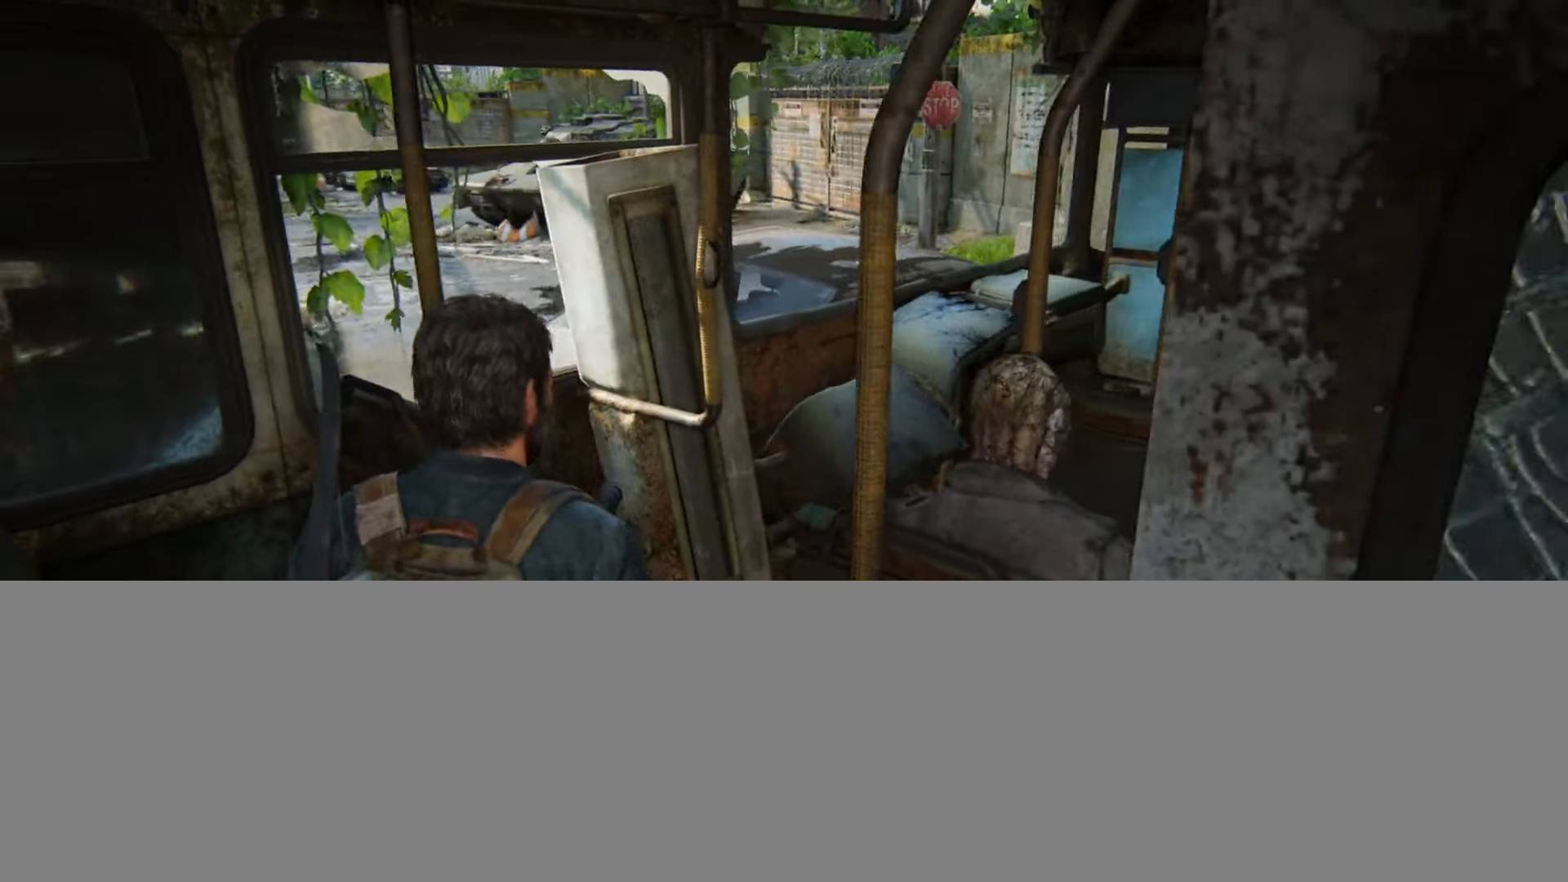
{"buttons": [], "left_stick": "down-right", "right_stick": "up-left", "events": [[16, "CIRCLE", "down"], [150, "CIRCLE", "up"], [183, "right_stick", "up-left"], [216, "L2", "up"]]}
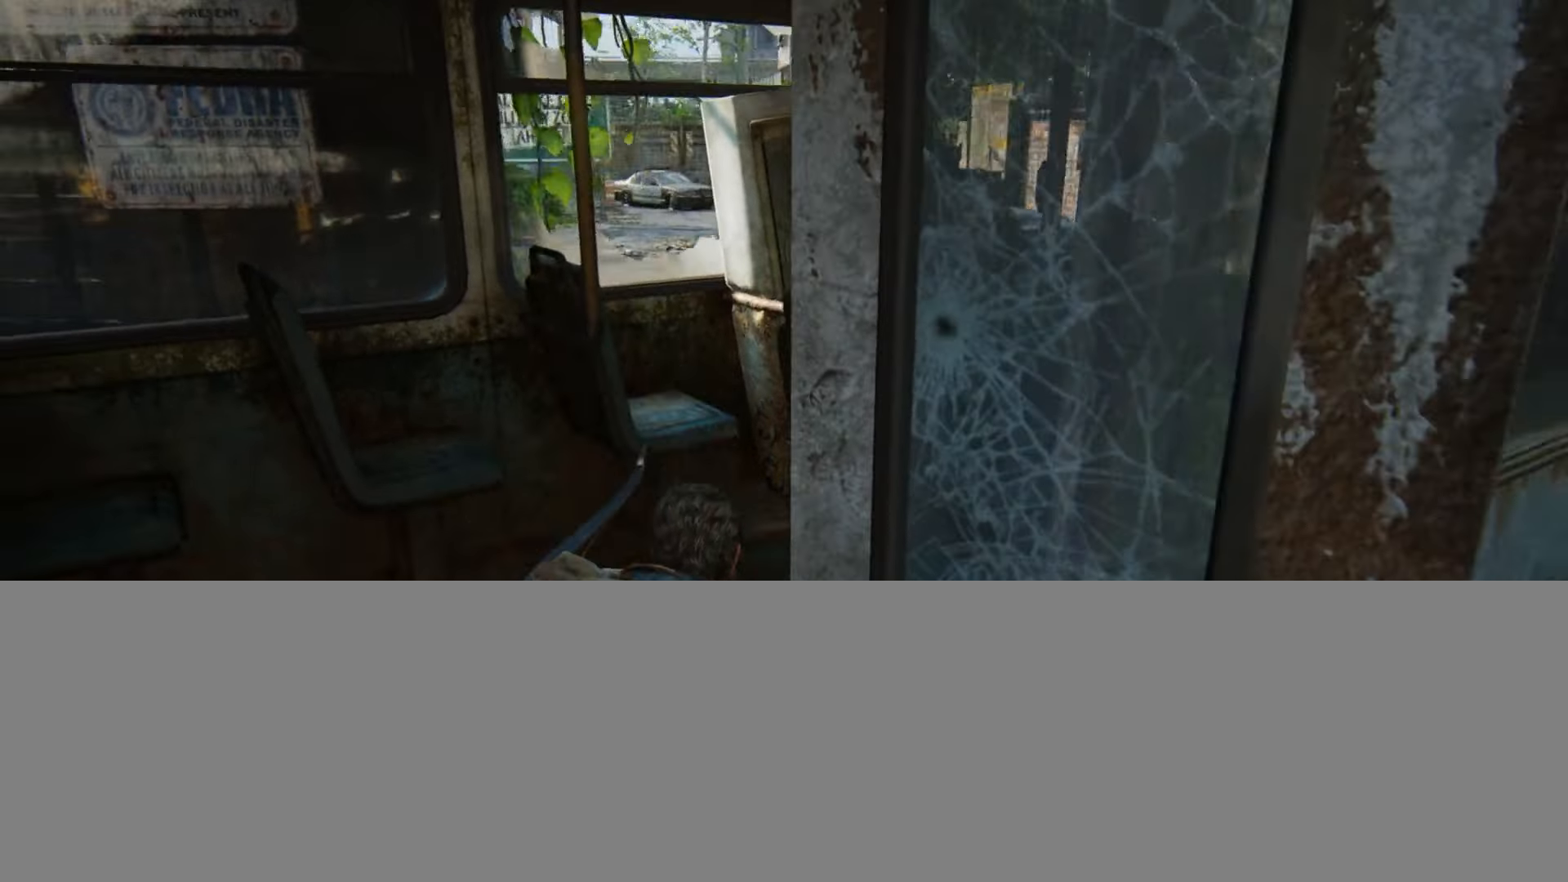
{"buttons": ["L2"], "left_stick": "left", "right_stick": "center", "events": [[50, "right_stick", "center"], [184, "left_stick", "down"], [484, "left_stick", "left"], [501, "L2", "down"]]}
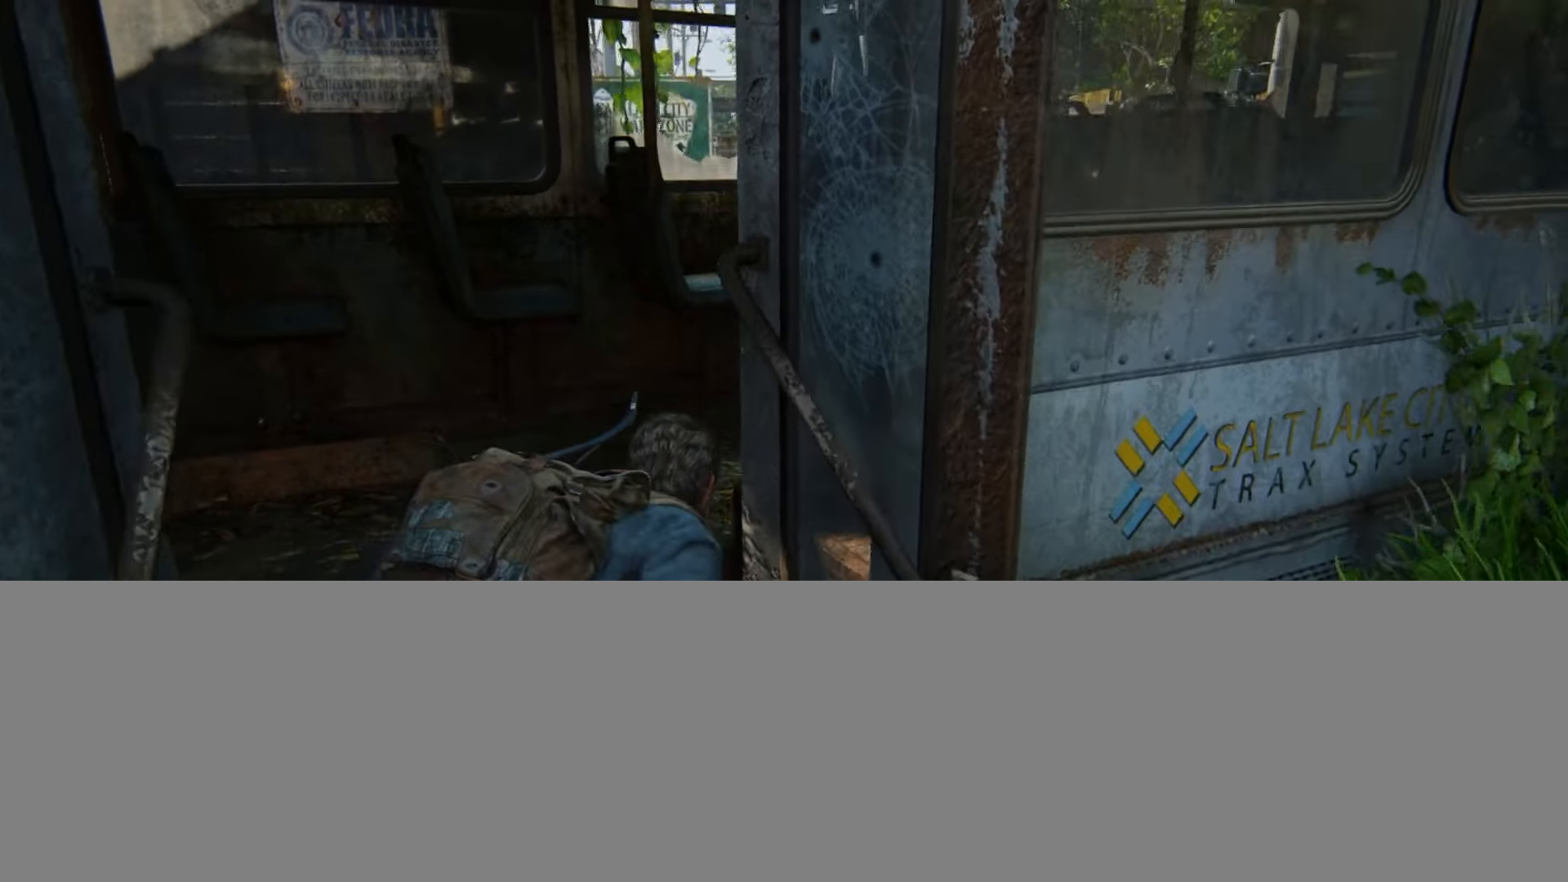
{"buttons": ["L2"], "left_stick": "up", "right_stick": "center", "events": [[66, "left_stick", "up"], [133, "right_stick", "left"], [300, "right_stick", "center"]]}
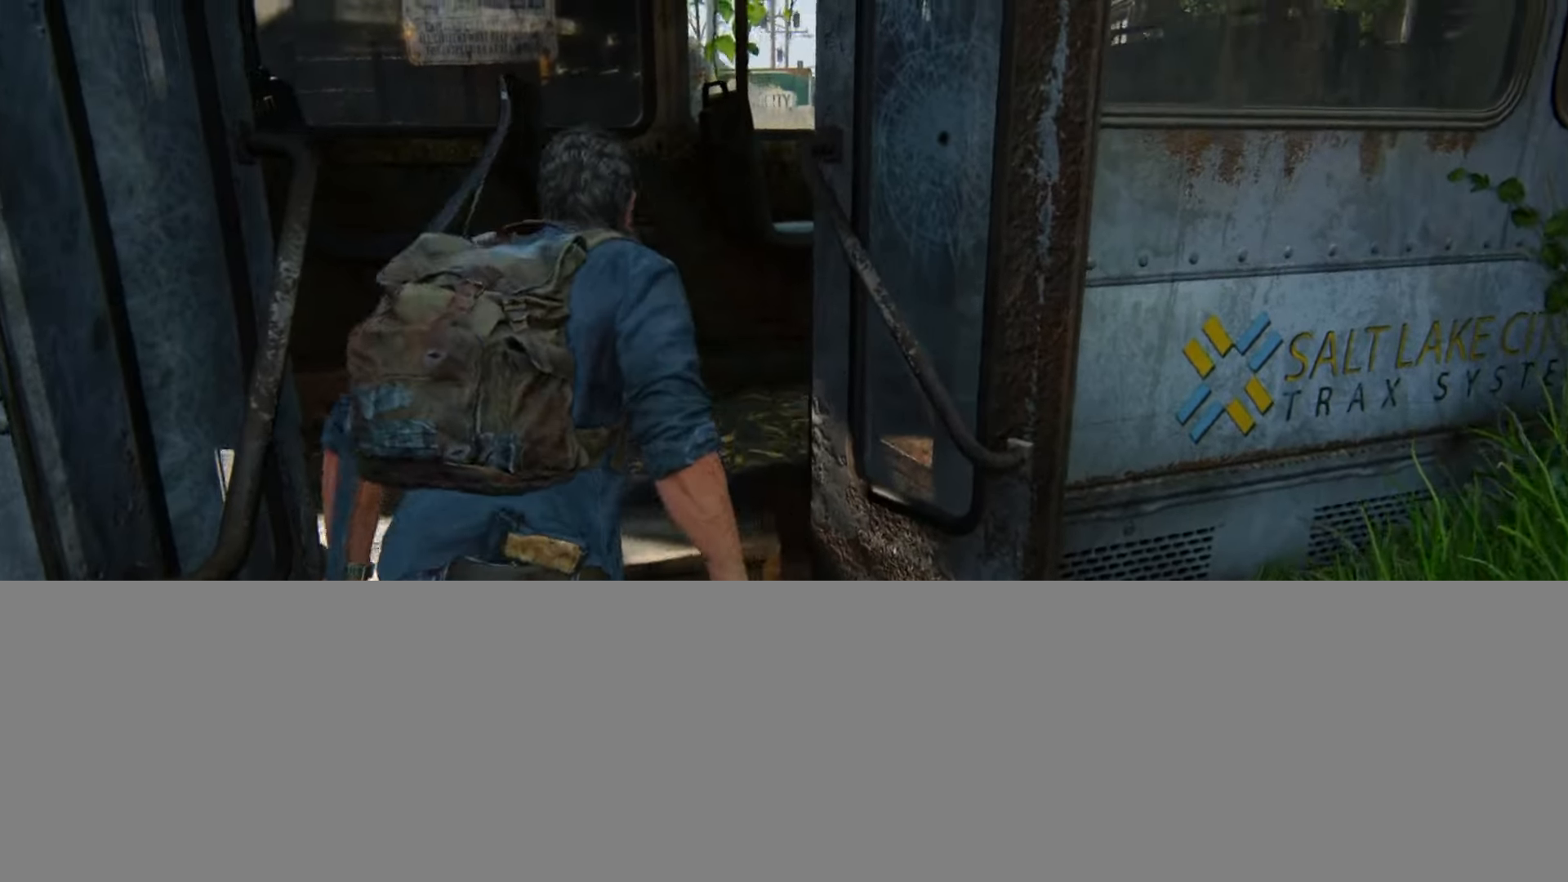
{"buttons": ["L2"], "left_stick": "up-left", "right_stick": "right", "events": [[100, "left_stick", "up-left"], [284, "right_stick", "right"]]}
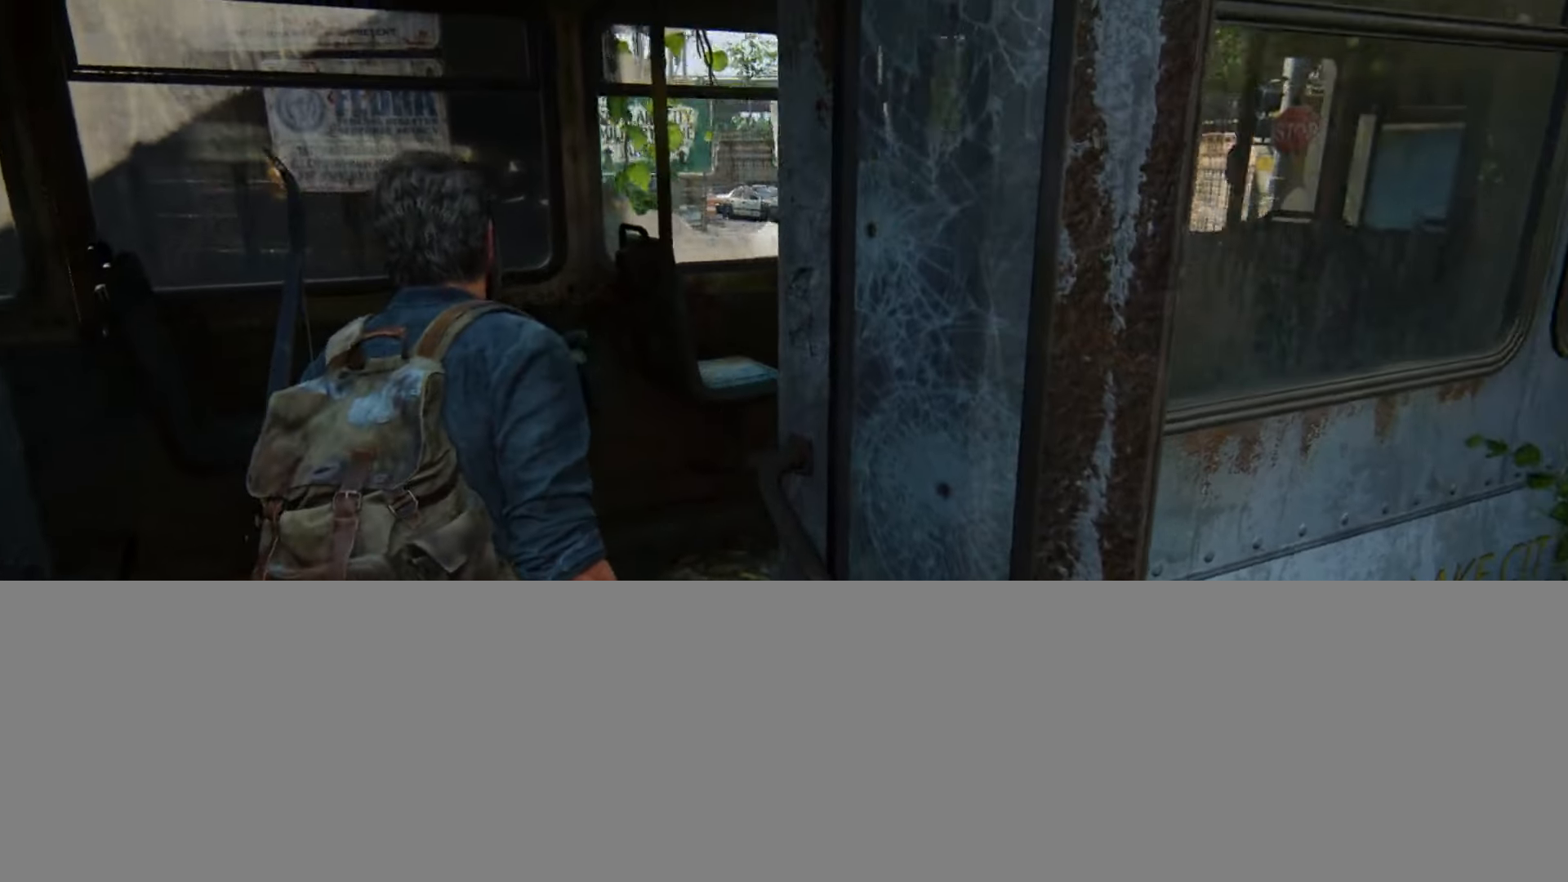
{"buttons": ["L2"], "left_stick": "down-right", "right_stick": "left", "events": [[150, "right_stick", "center"], [233, "left_stick", "down-left"], [267, "right_stick", "left"], [317, "left_stick", "down-right"]]}
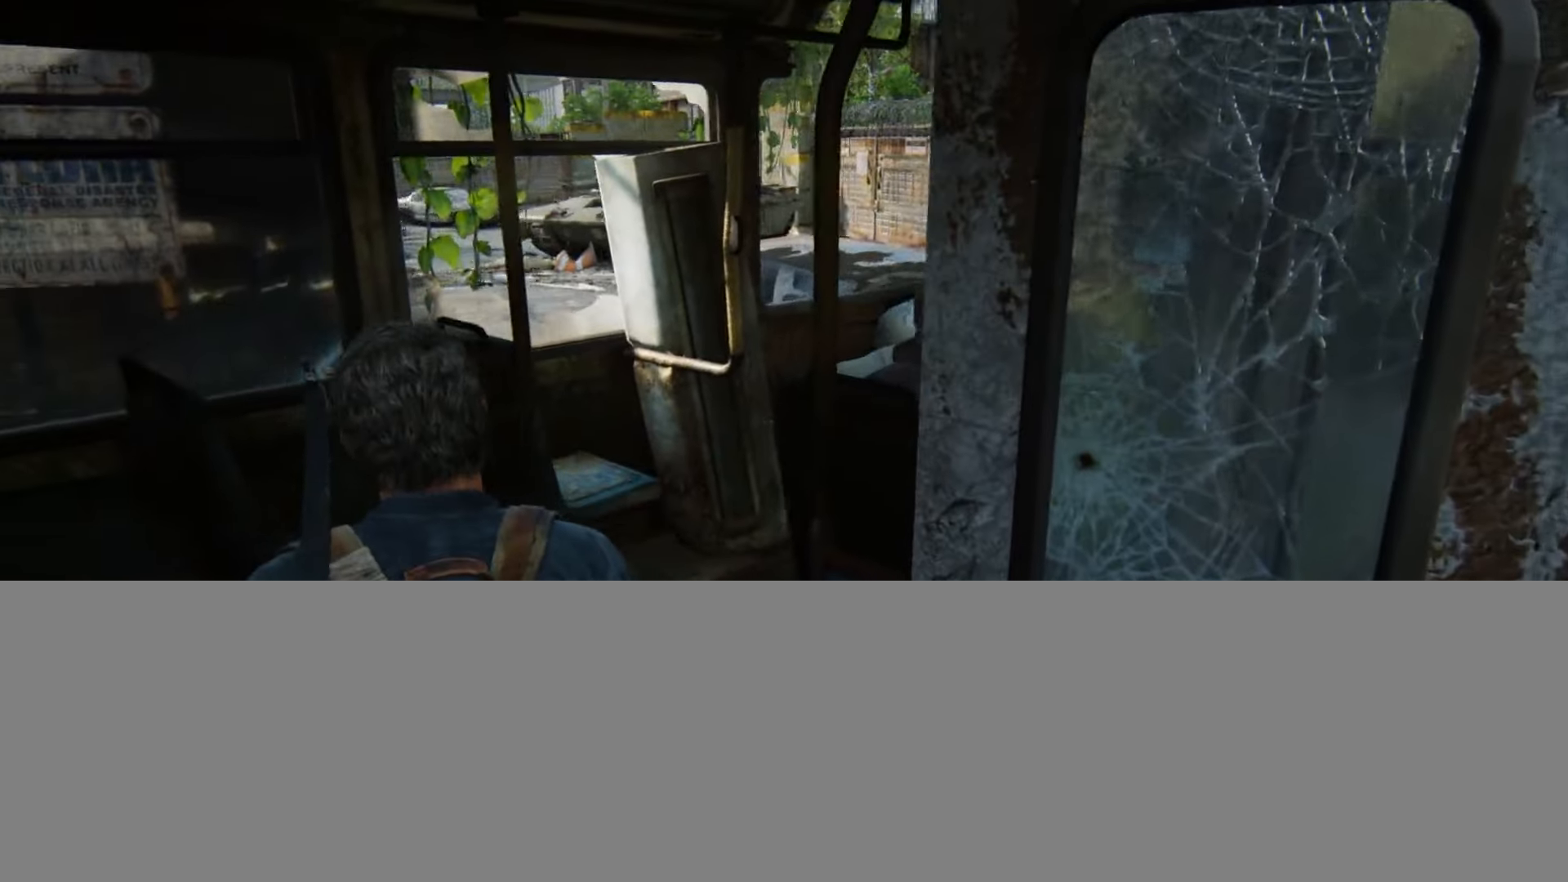
{"buttons": ["L2"], "left_stick": "down-right", "right_stick": "up-left", "events": [[50, "right_stick", "center"], [350, "right_stick", "up-left"]]}
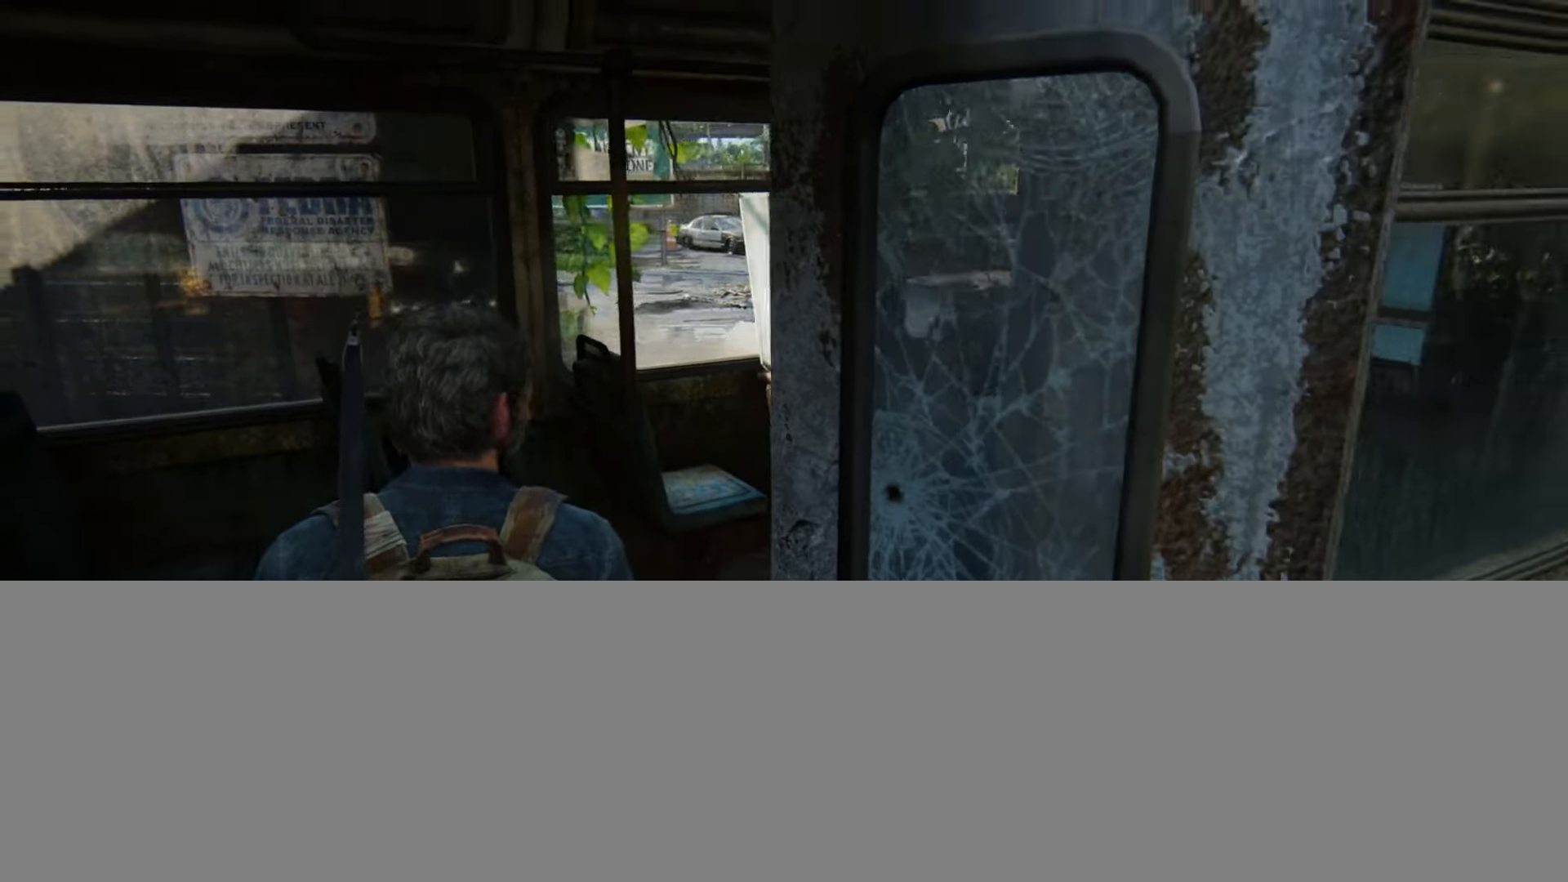
{"buttons": ["L2"], "left_stick": "down", "right_stick": "left", "events": [[267, "left_stick", "down"], [267, "right_stick", "center"], [433, "right_stick", "left"]]}
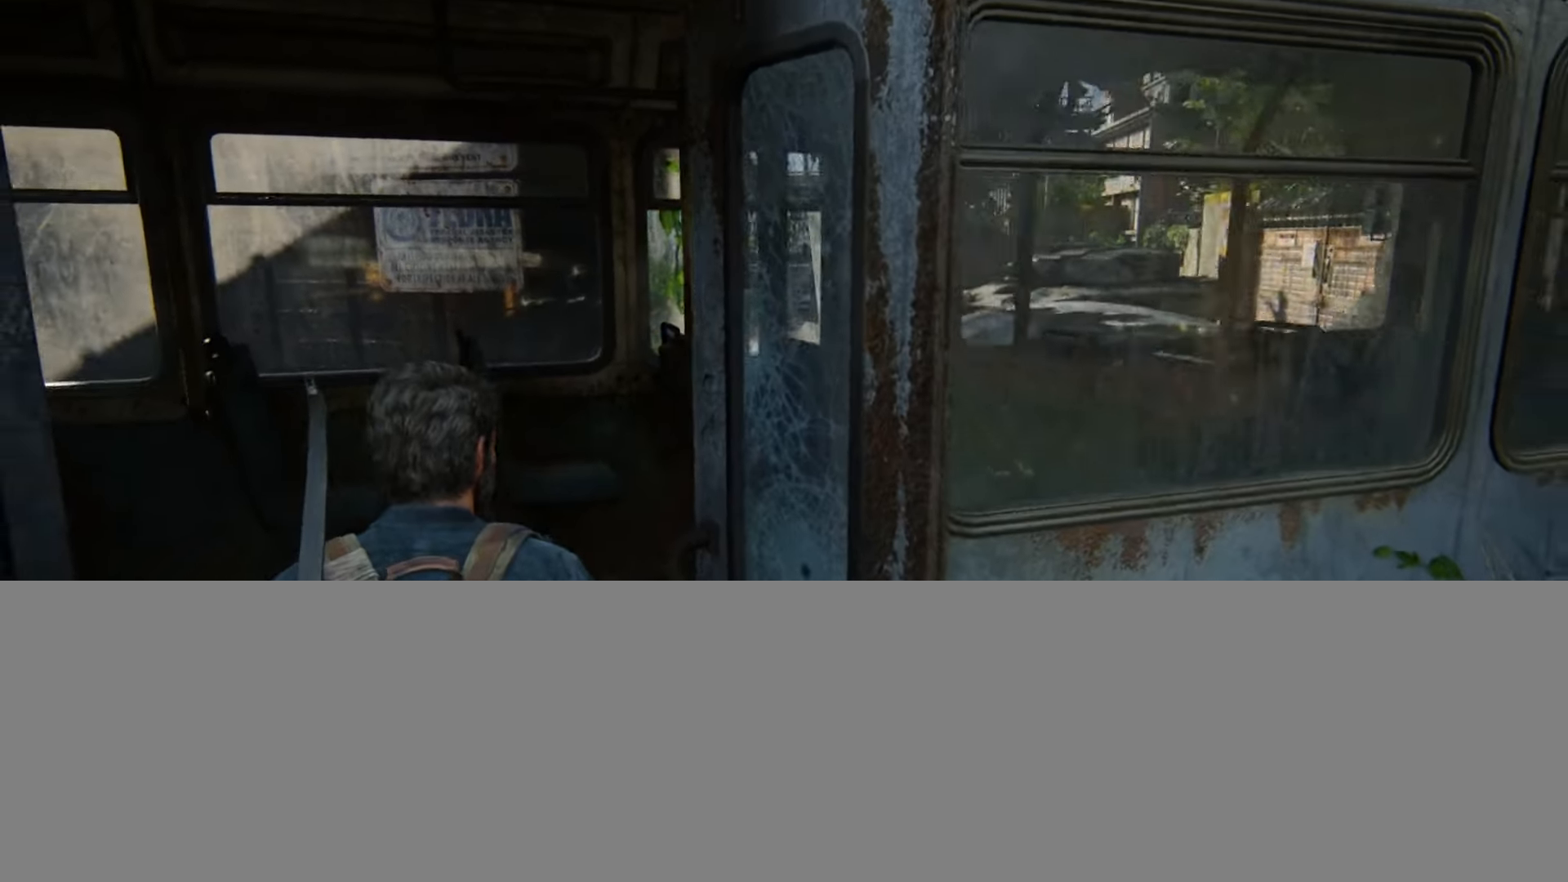
{"buttons": ["L2"], "left_stick": "down-left", "right_stick": "center", "events": [[50, "right_stick", "center"], [451, "left_stick", "down-left"]]}
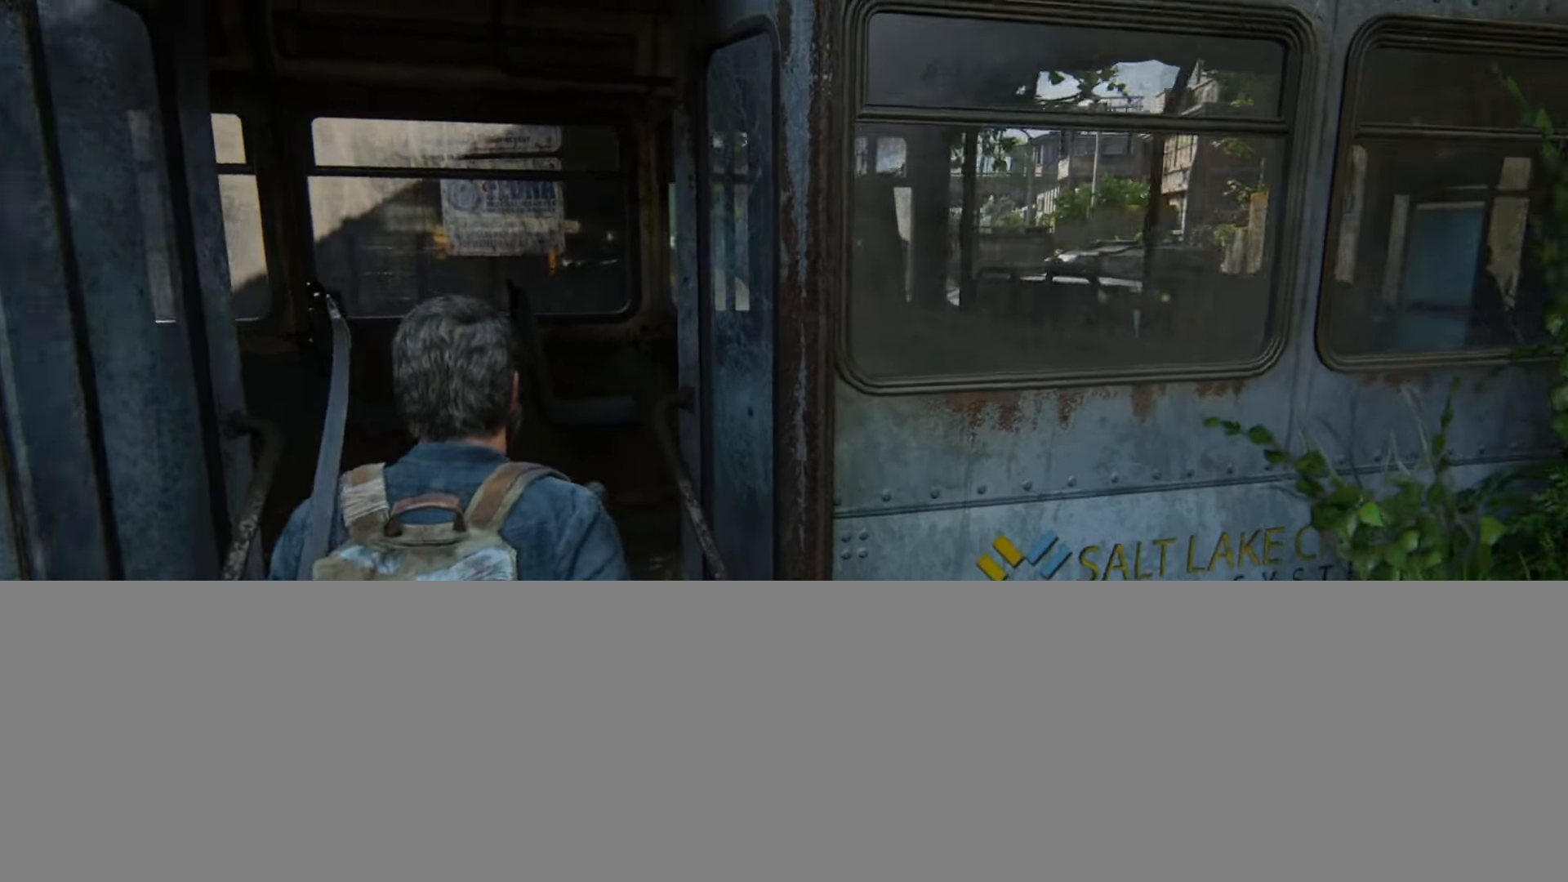
{"buttons": ["L2"], "left_stick": "up", "right_stick": "center", "events": [[100, "left_stick", "up-left"], [150, "left_stick", "up"]]}
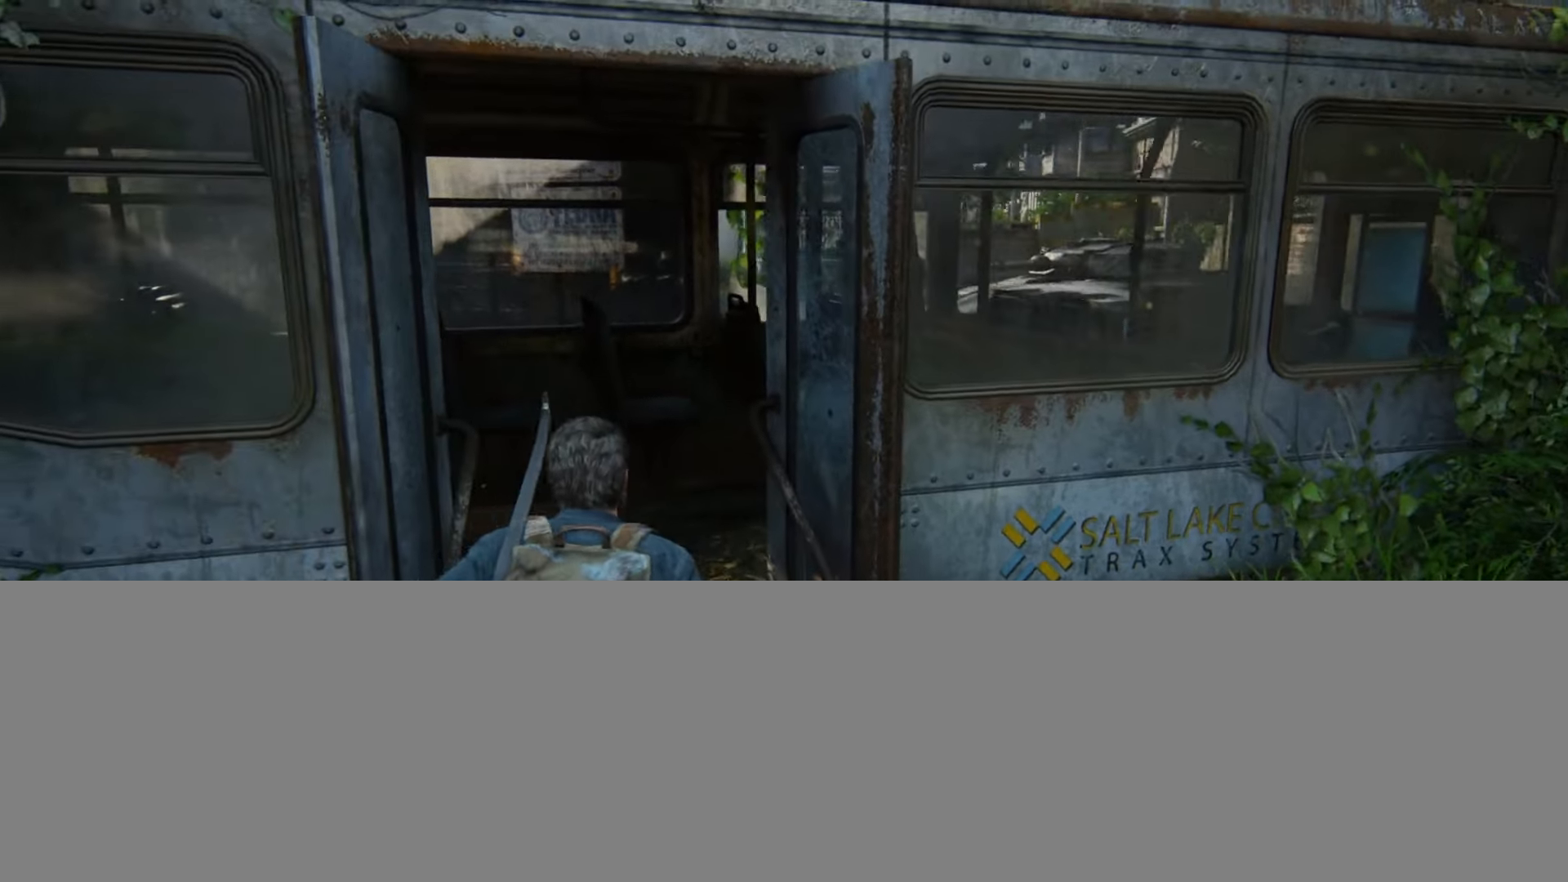
{"buttons": ["L2"], "left_stick": "up", "right_stick": "center", "events": [[84, "left_stick", "center"], [167, "left_stick", "up"], [301, "right_stick", "down-right"], [467, "right_stick", "center"]]}
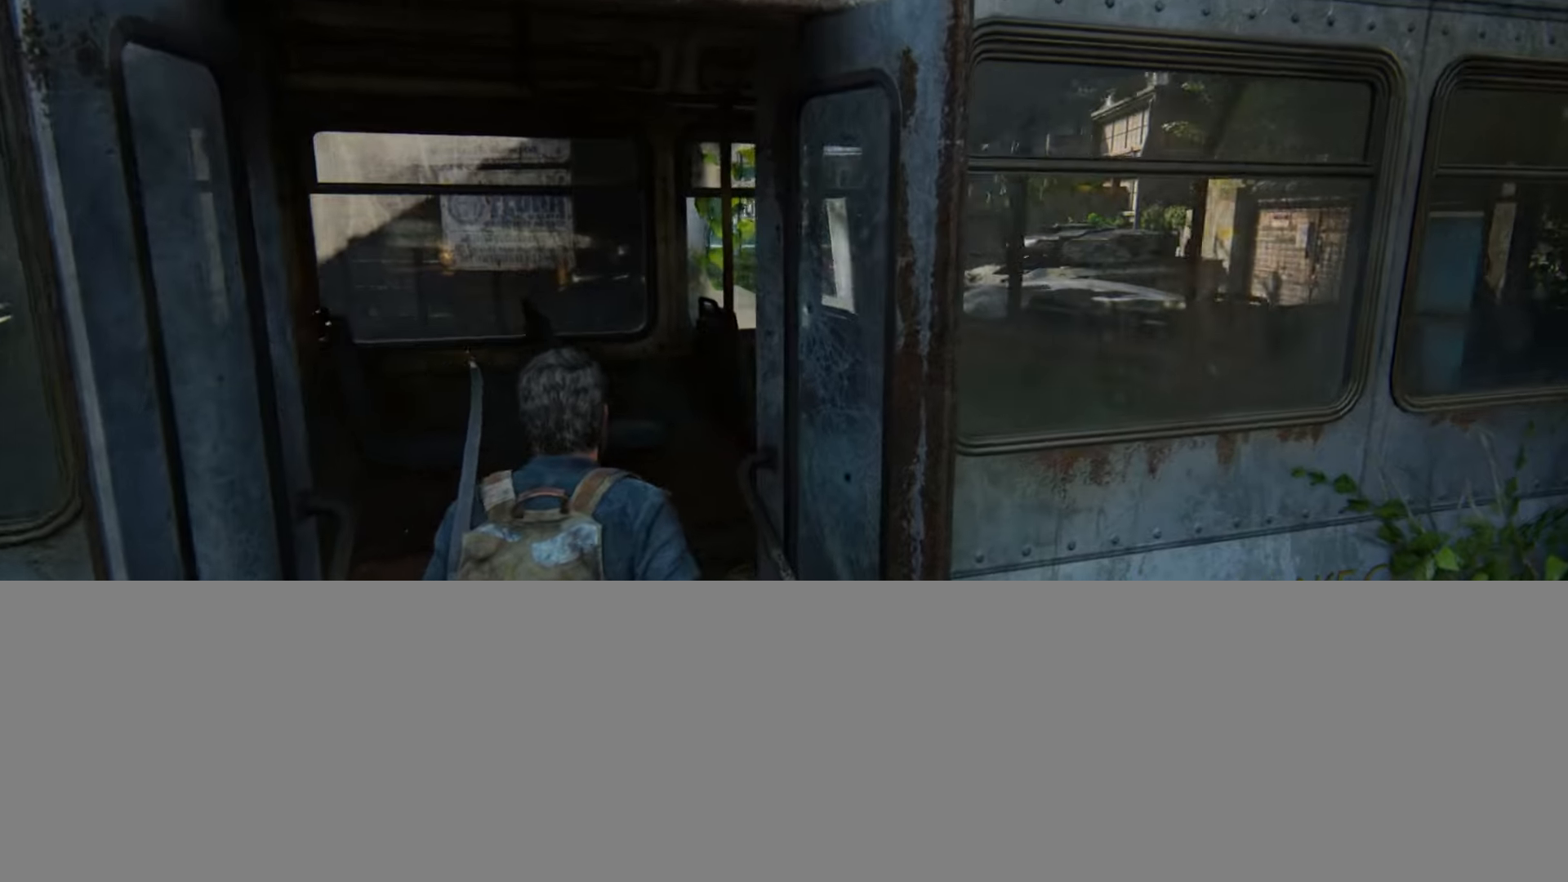
{"buttons": ["L2"], "left_stick": "up", "right_stick": "right", "events": [[250, "right_stick", "right"]]}
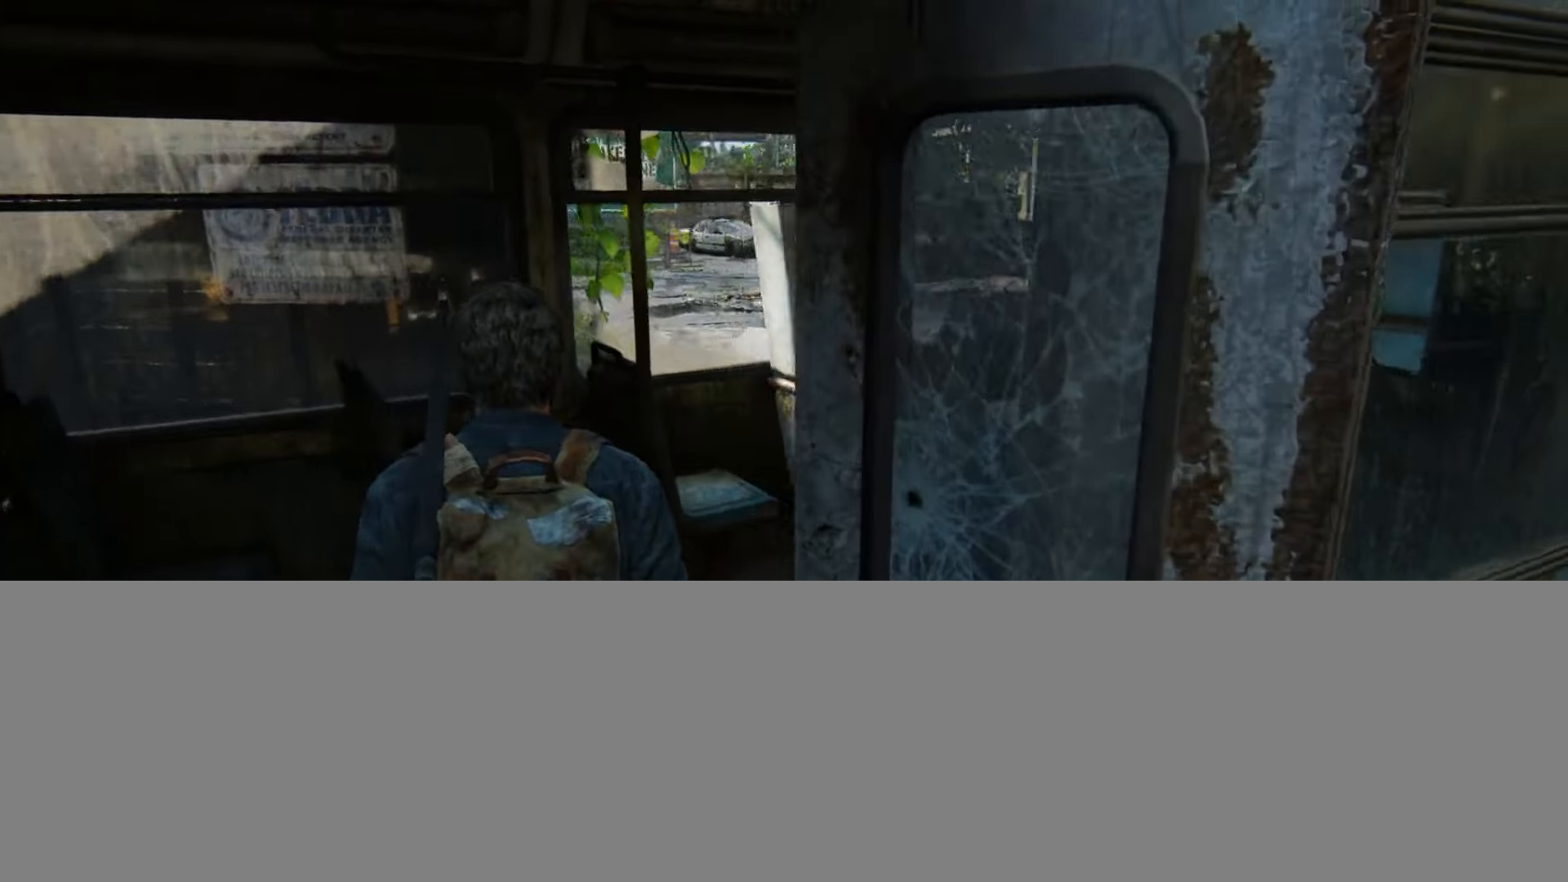
{"buttons": ["L2"], "left_stick": "down-right", "right_stick": "left", "events": [[50, "right_stick", "center"], [134, "left_stick", "down-left"], [267, "left_stick", "down-right"], [401, "right_stick", "left"]]}
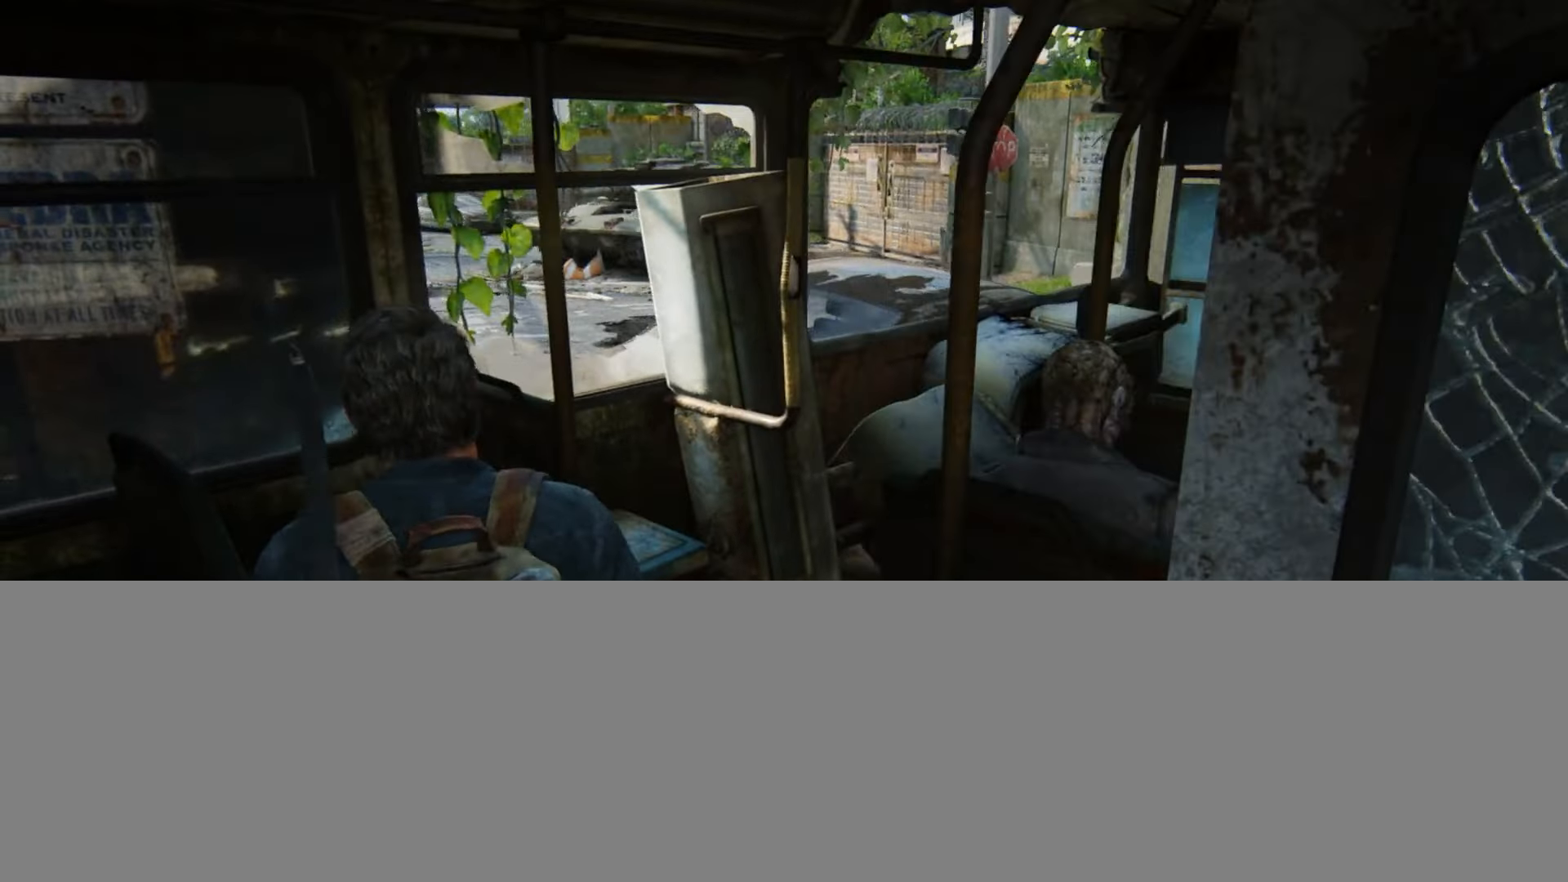
{"buttons": ["L2"], "left_stick": "down-right", "right_stick": "up-left", "events": [[167, "right_stick", "up-left"]]}
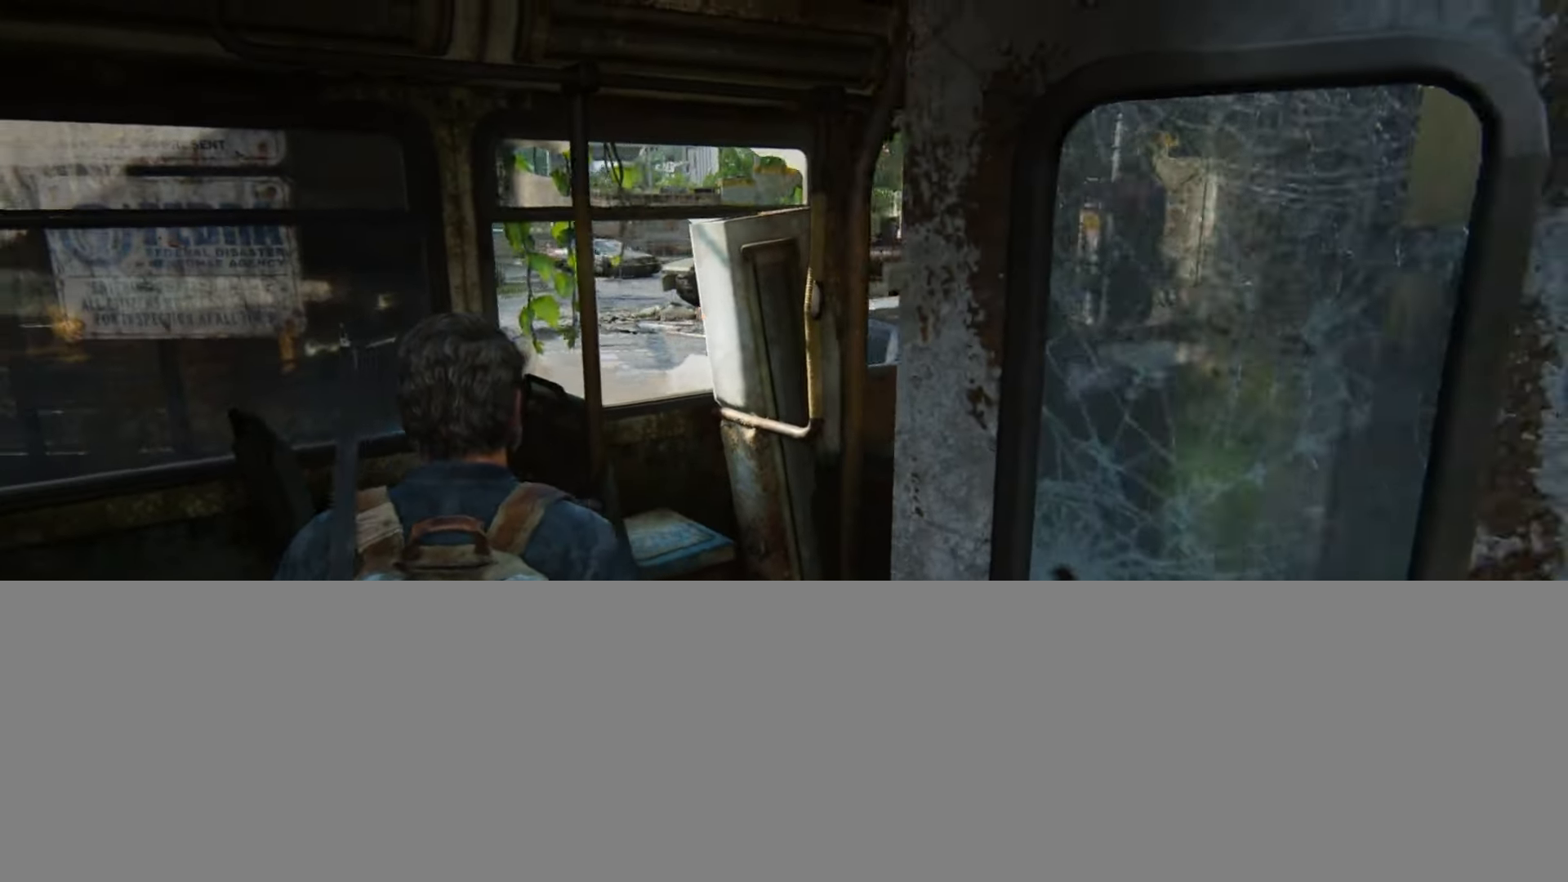
{"buttons": ["L2"], "left_stick": "down-left", "right_stick": "up-left", "events": [[467, "left_stick", "down-left"]]}
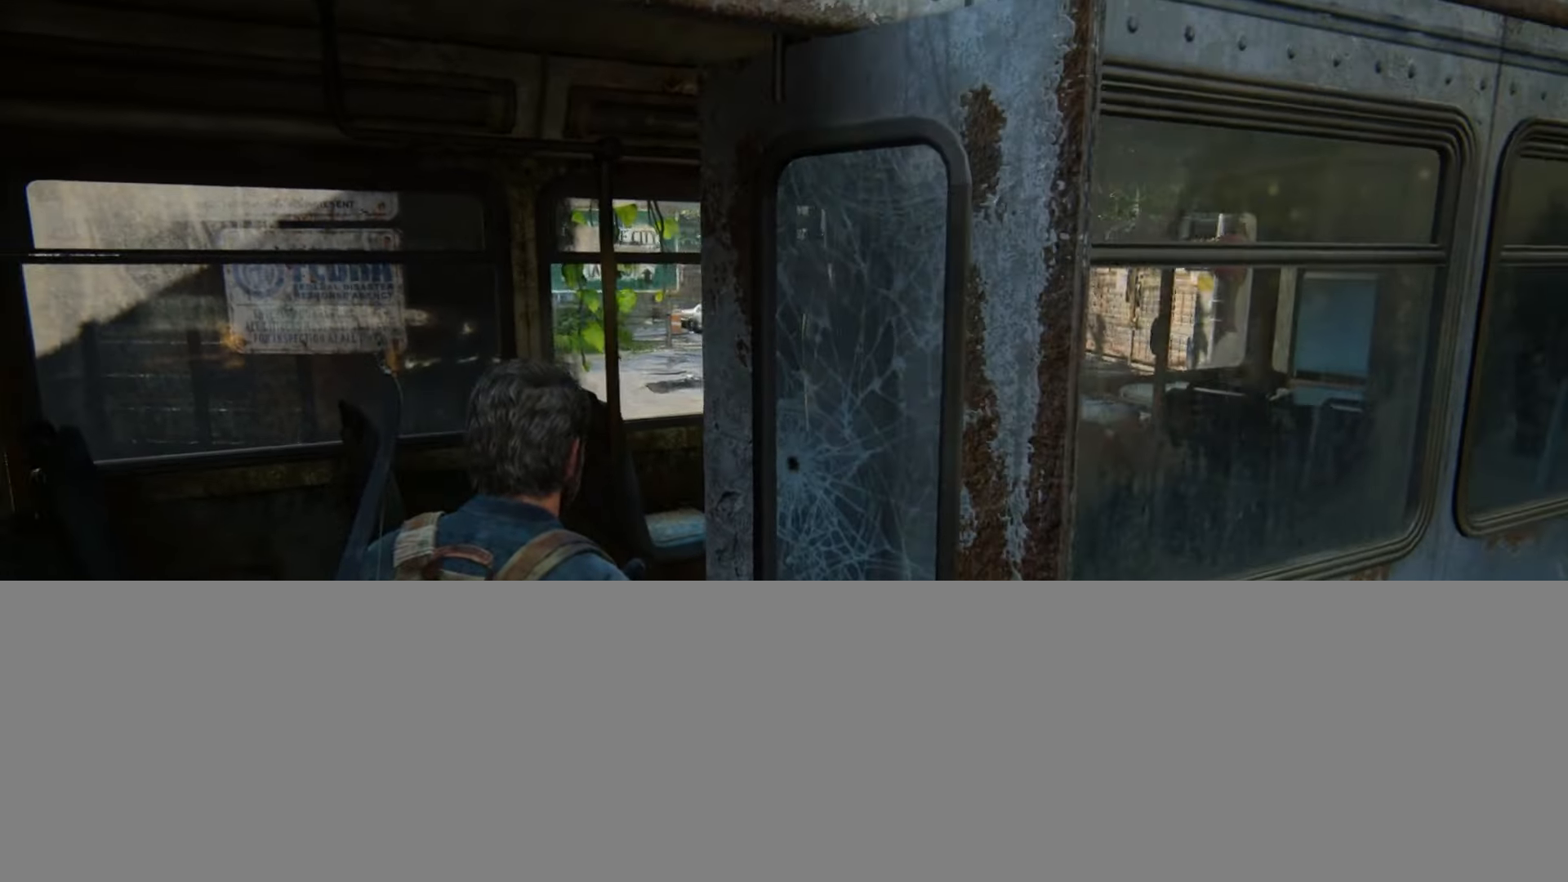
{"buttons": [], "left_stick": "center", "right_stick": "center", "events": [[67, "right_stick", "center"], [83, "left_stick", "center"], [217, "L2", "up"], [300, "CIRCLE", "down"], [417, "CIRCLE", "up"]]}
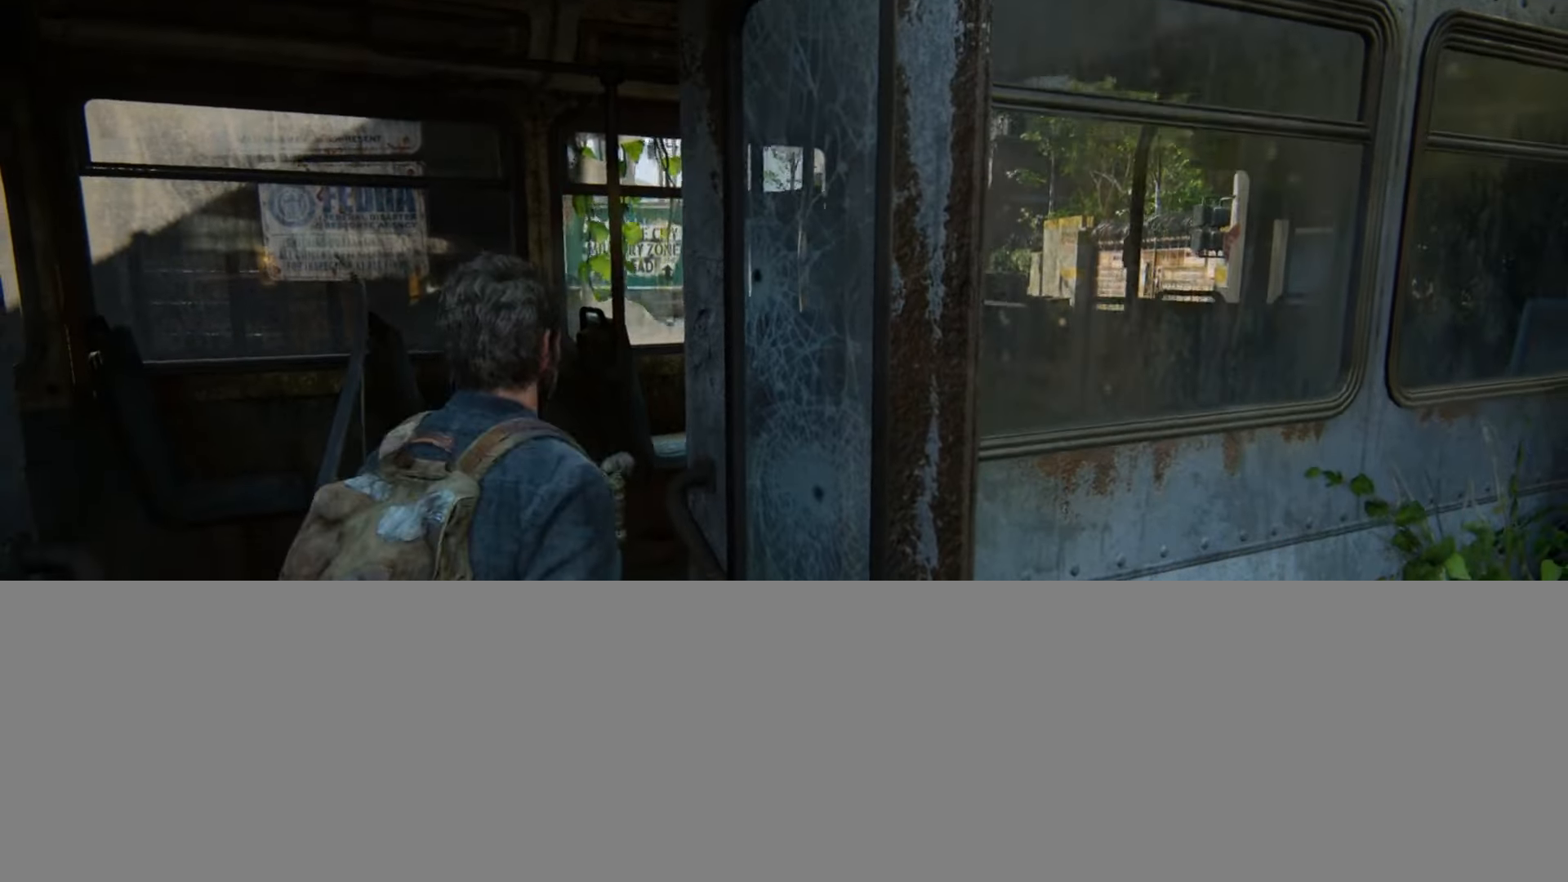
{"buttons": [], "left_stick": "center", "right_stick": "center", "events": []}
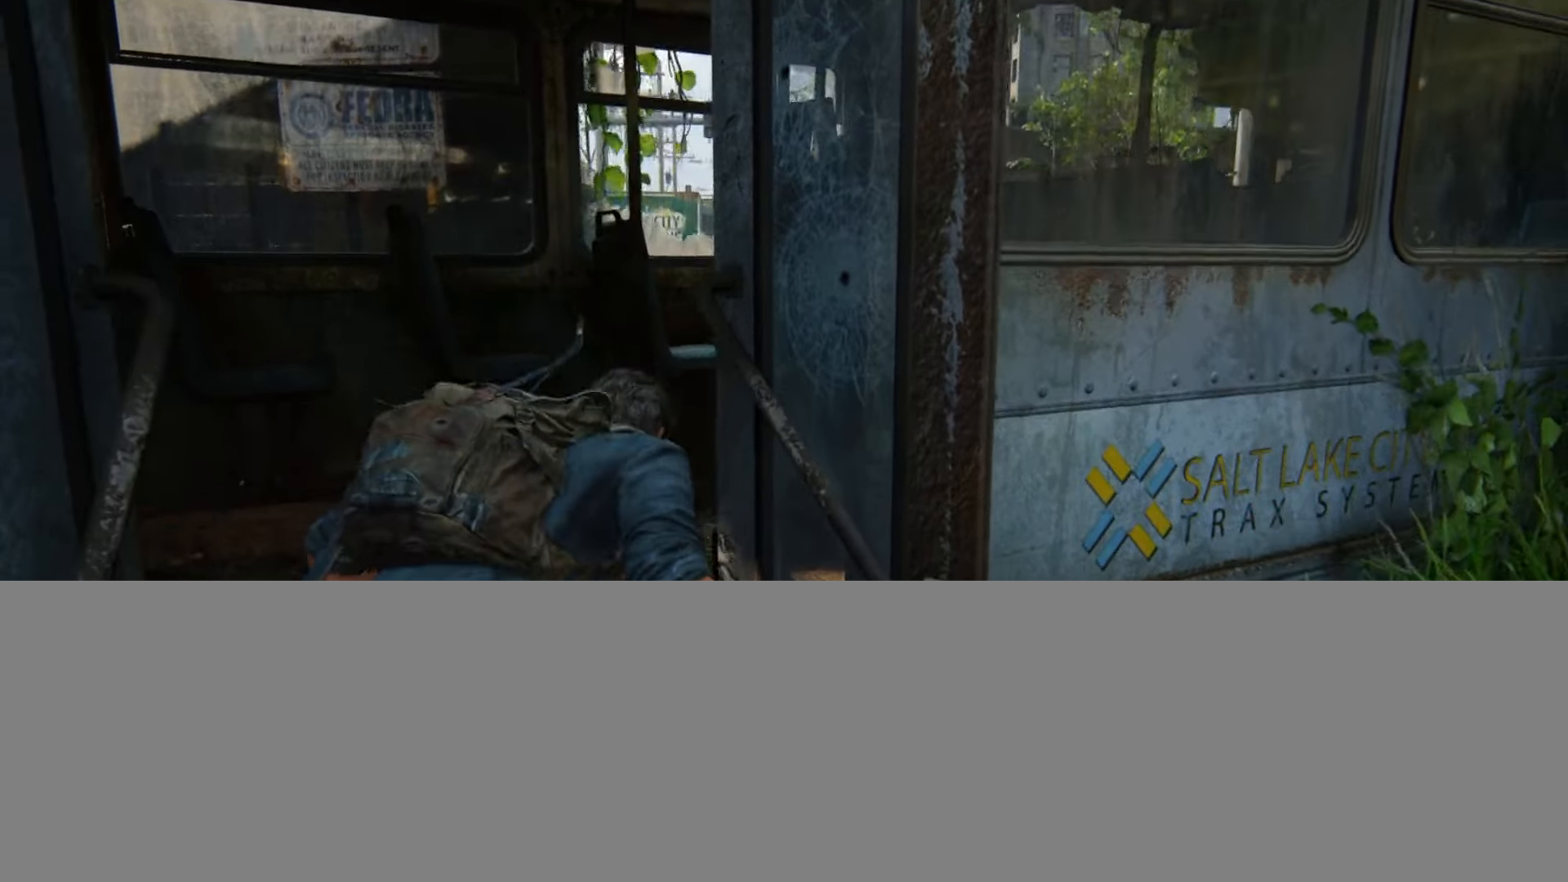
{"buttons": [], "left_stick": "up-left", "right_stick": "center", "events": [[17, "left_stick", "up"], [267, "left_stick", "up-left"]]}